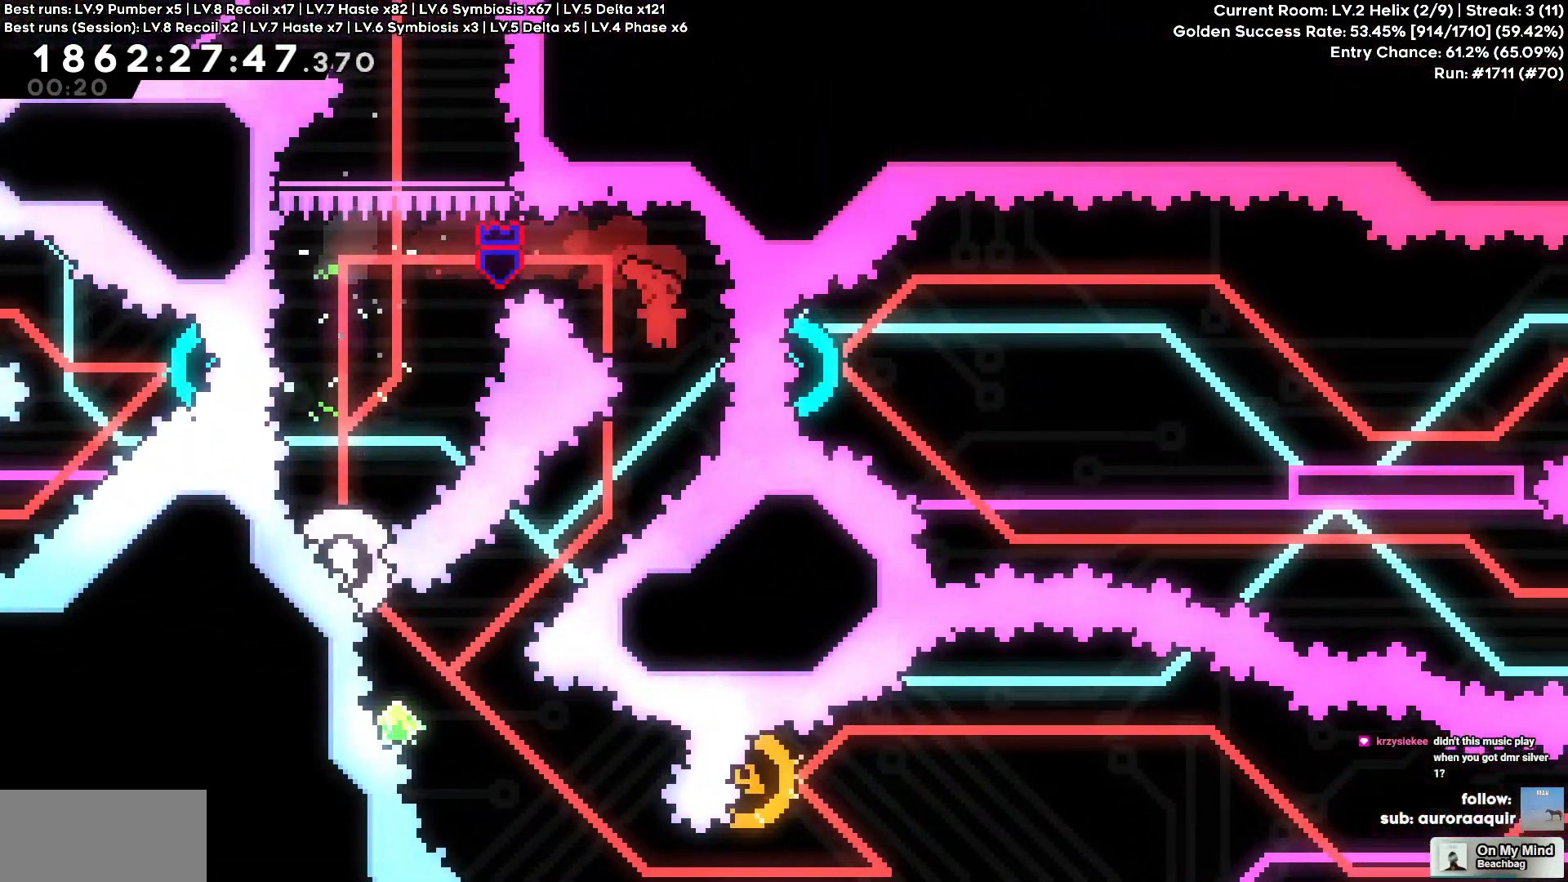
Gameplay with keyboard; each line is a JSON object with the keys held at the frame after it. "events" lists presses ("down") and releases ("up") of "a", "d", "s" and "w" between this image and that frame as [ms after this image, input, new state], when the widget could be followed in between. No other keys are recorded. Mouse input is not recorded.
{"keys": [], "events": [[167, "a", "down"], [167, "s", "down"], [350, "a", "up"], [350, "s", "up"]]}
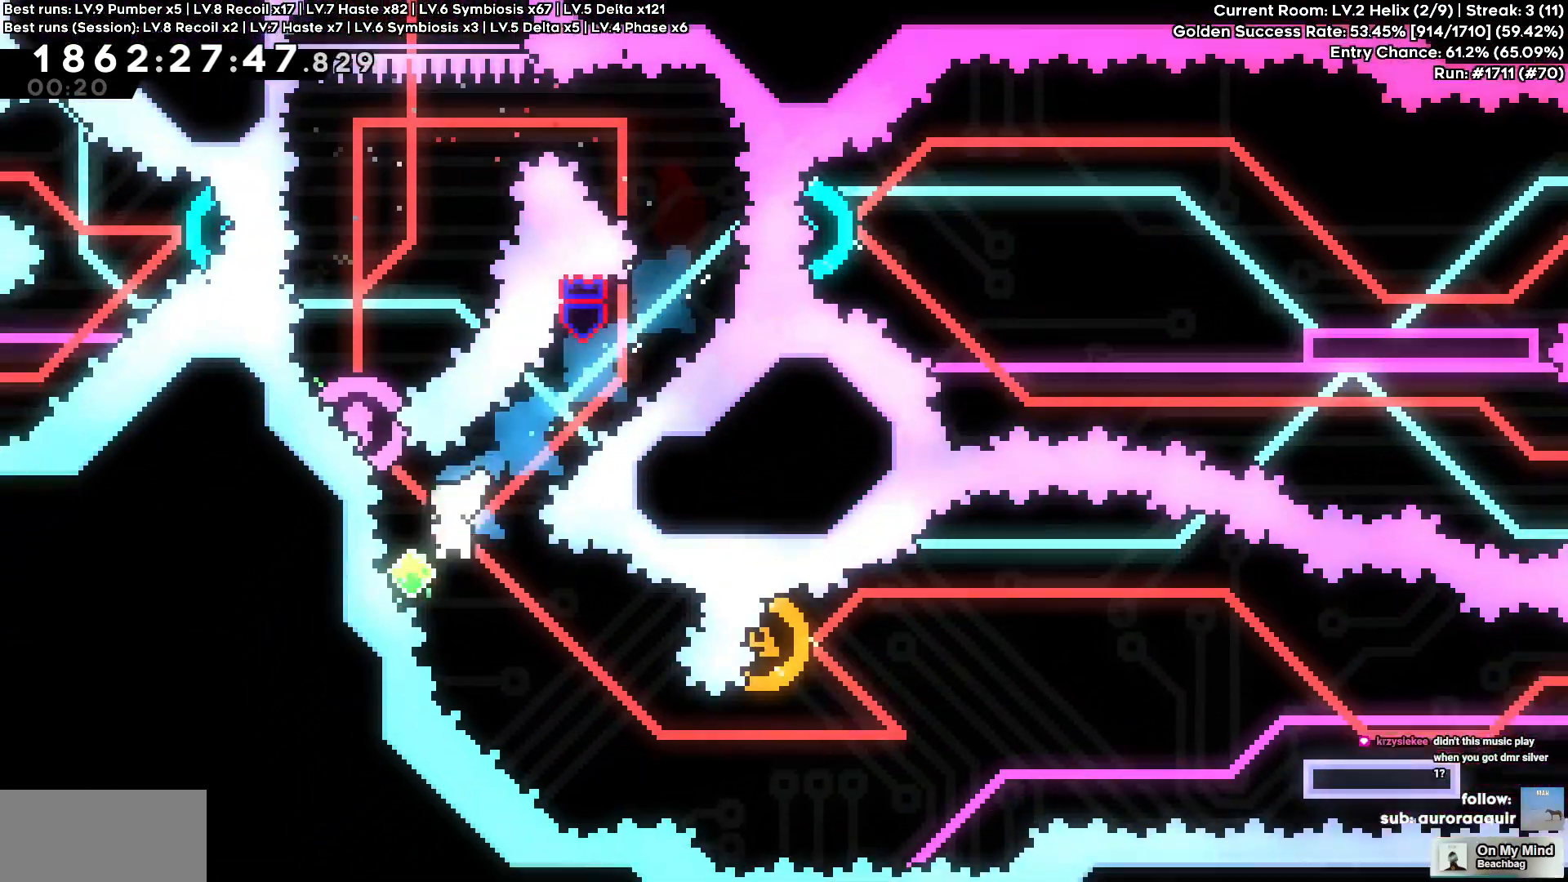
{"keys": ["d"], "events": [[33, "a", "down"], [33, "w", "down"], [233, "a", "up"], [283, "w", "up"], [317, "d", "down"]]}
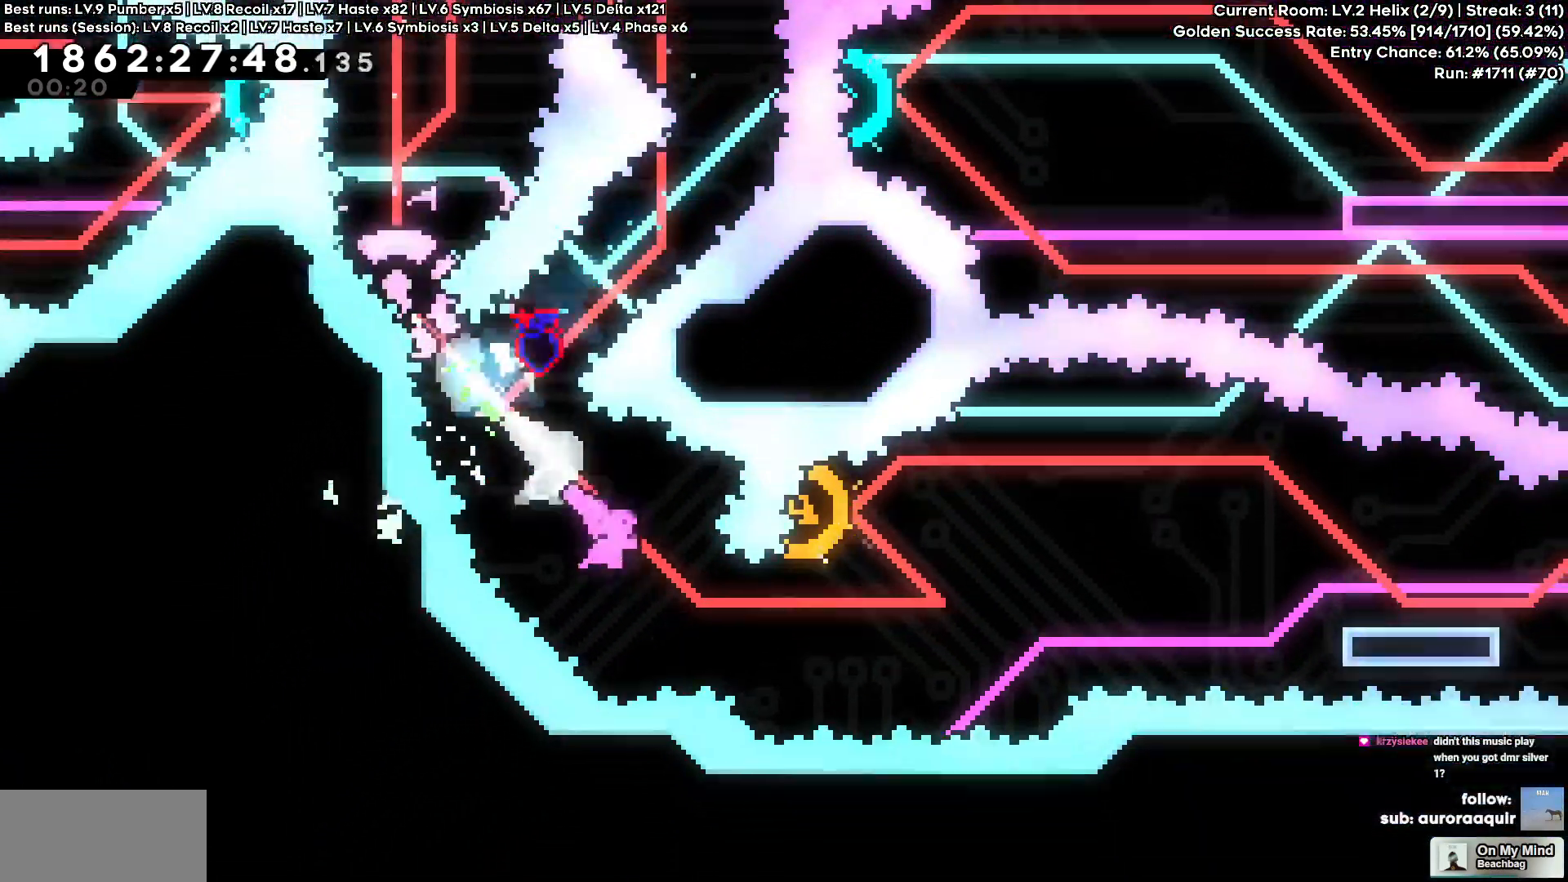
{"keys": ["a", "w"], "events": [[433, "a", "down"], [433, "d", "up"], [433, "w", "down"]]}
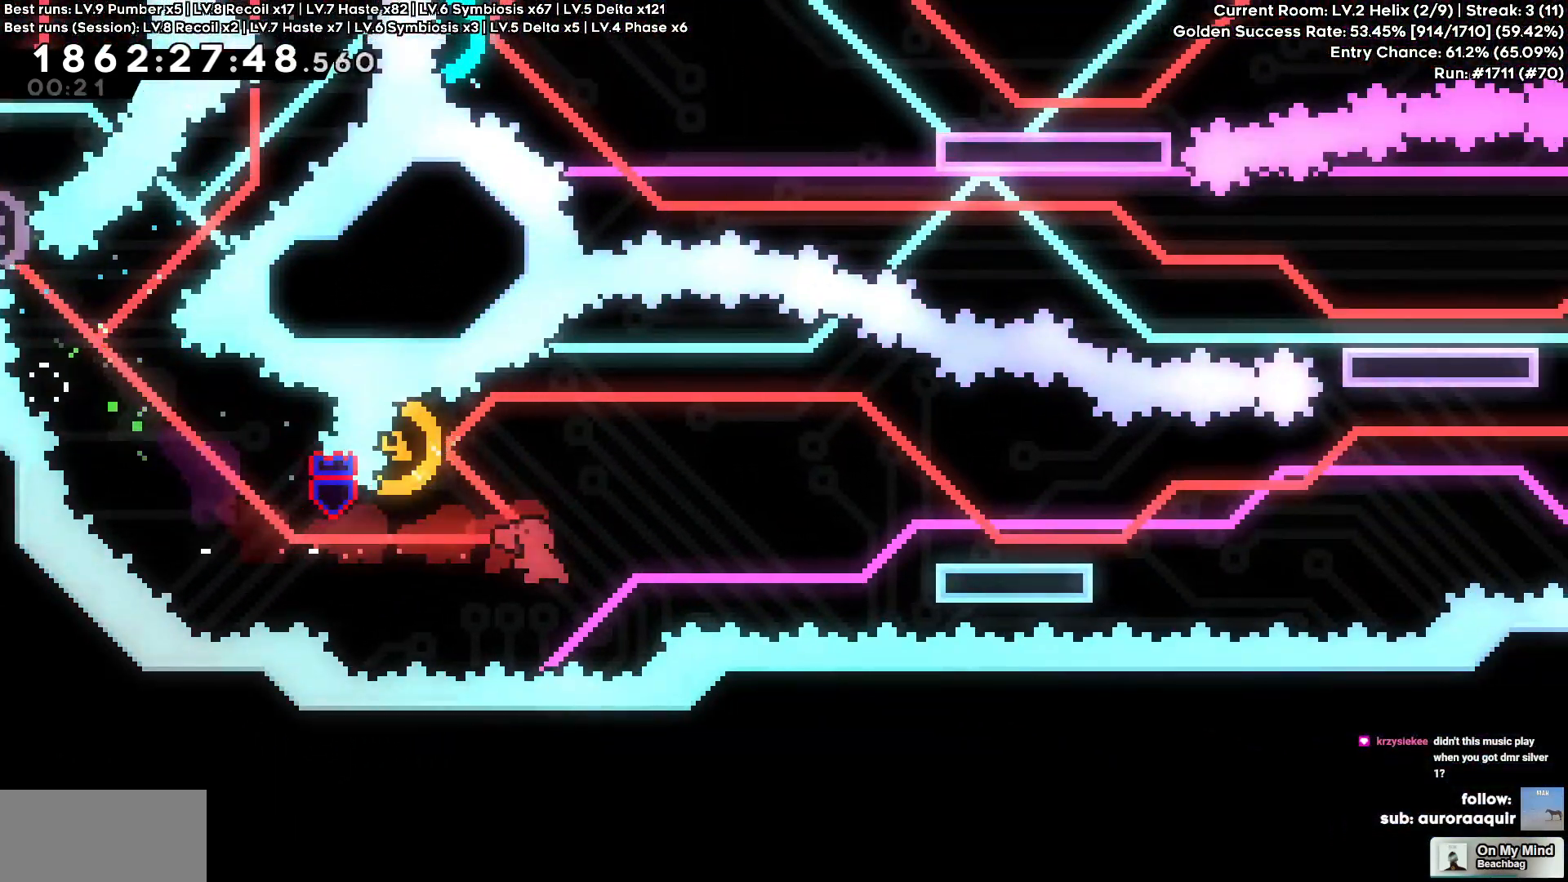
{"keys": ["d", "s"], "events": [[117, "a", "up"], [117, "d", "down"], [117, "w", "up"], [400, "s", "down"]]}
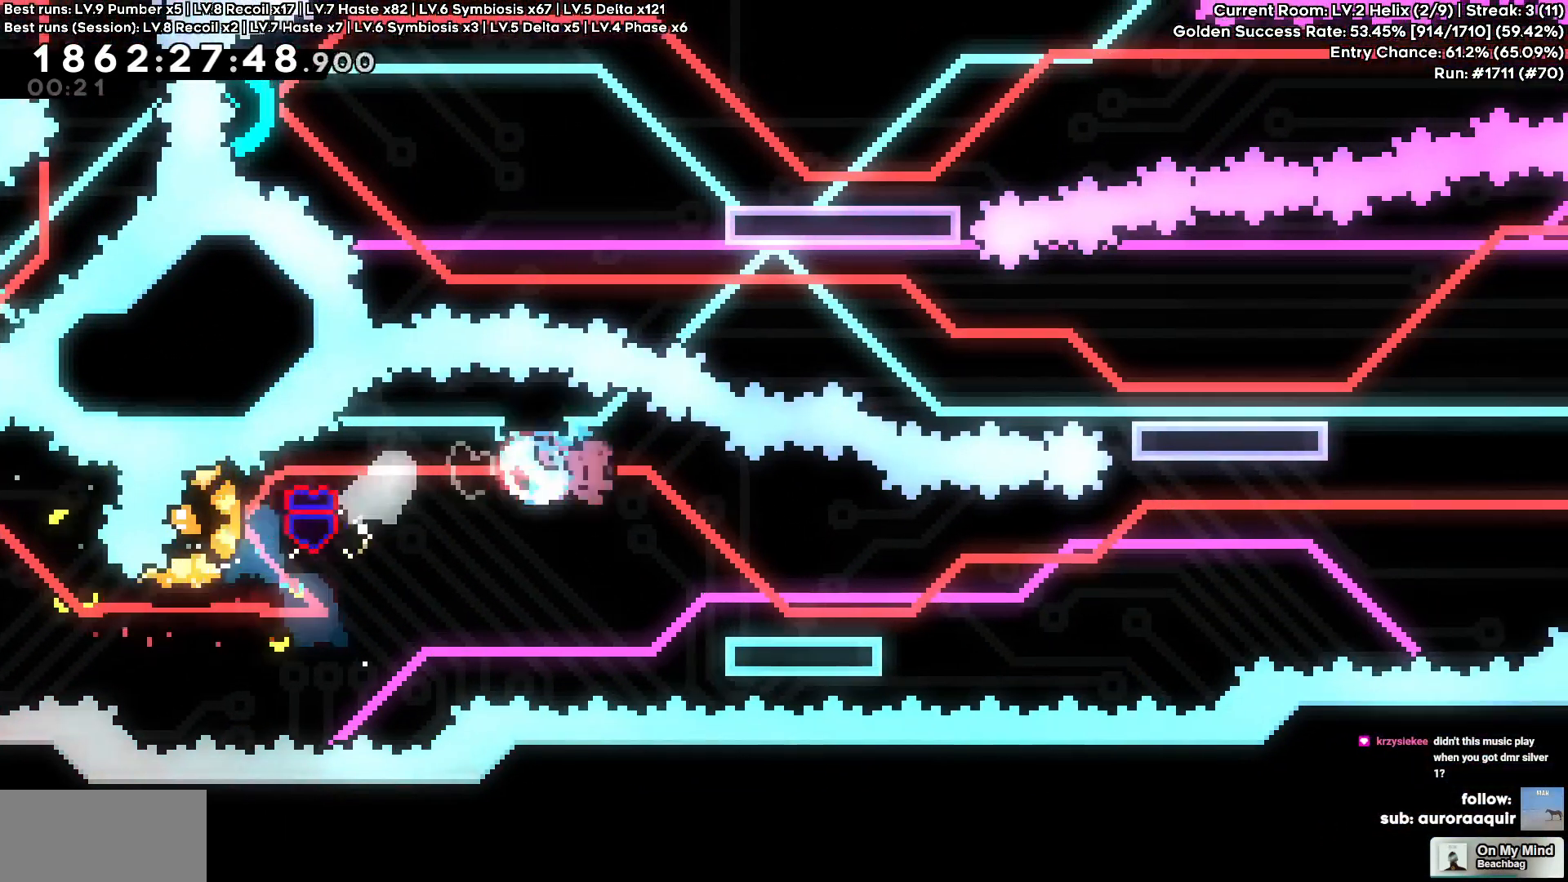
{"keys": ["d"], "events": [[133, "s", "up"]]}
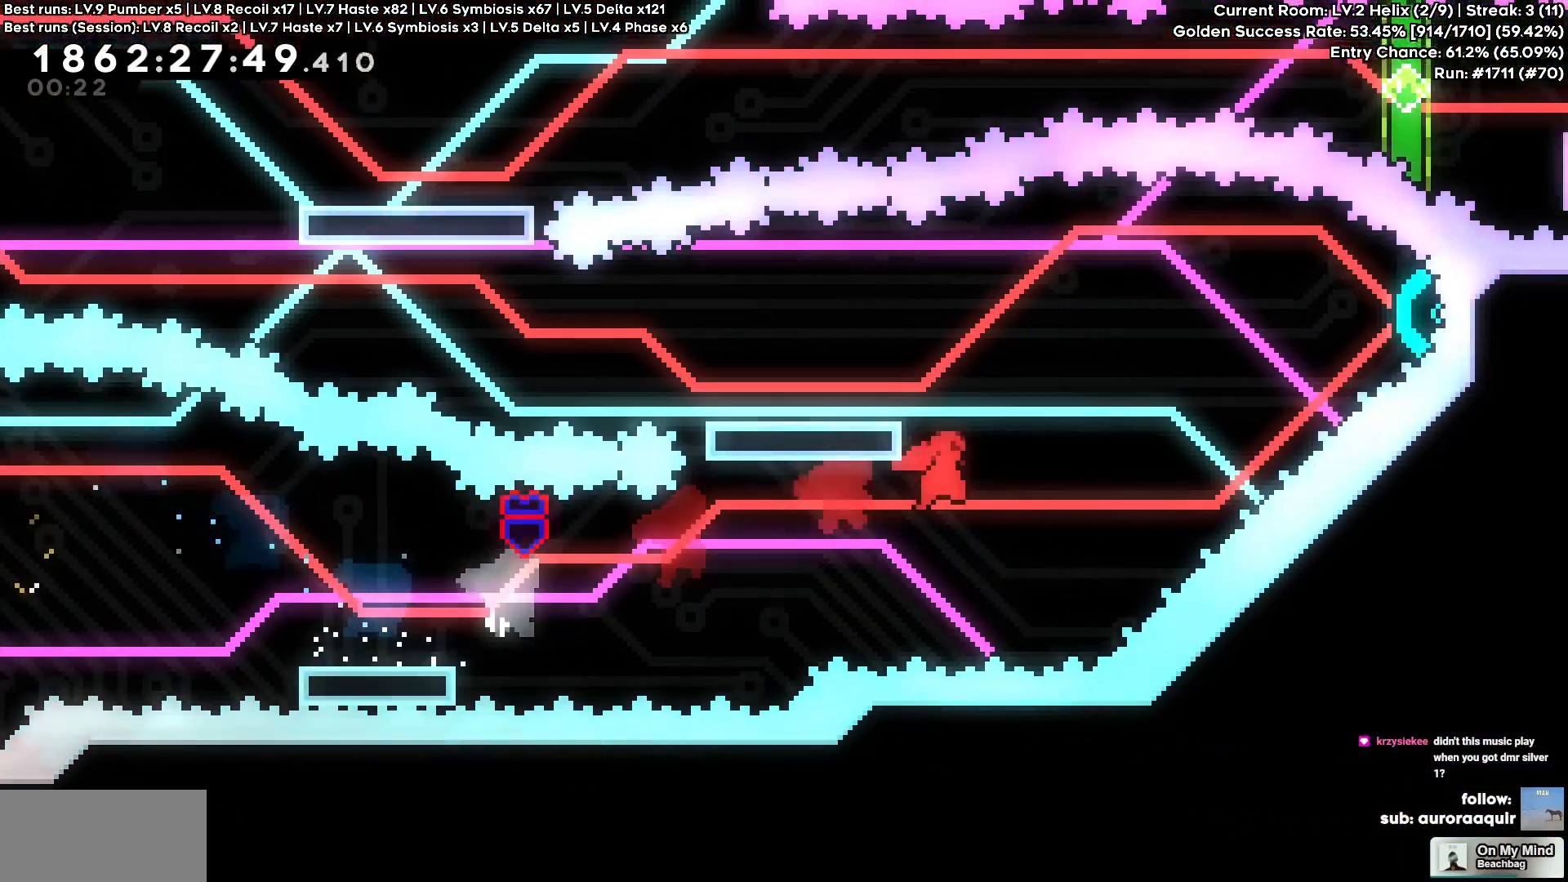
{"keys": ["a"], "events": [[150, "w", "down"], [383, "a", "down"], [383, "d", "up"], [383, "w", "up"]]}
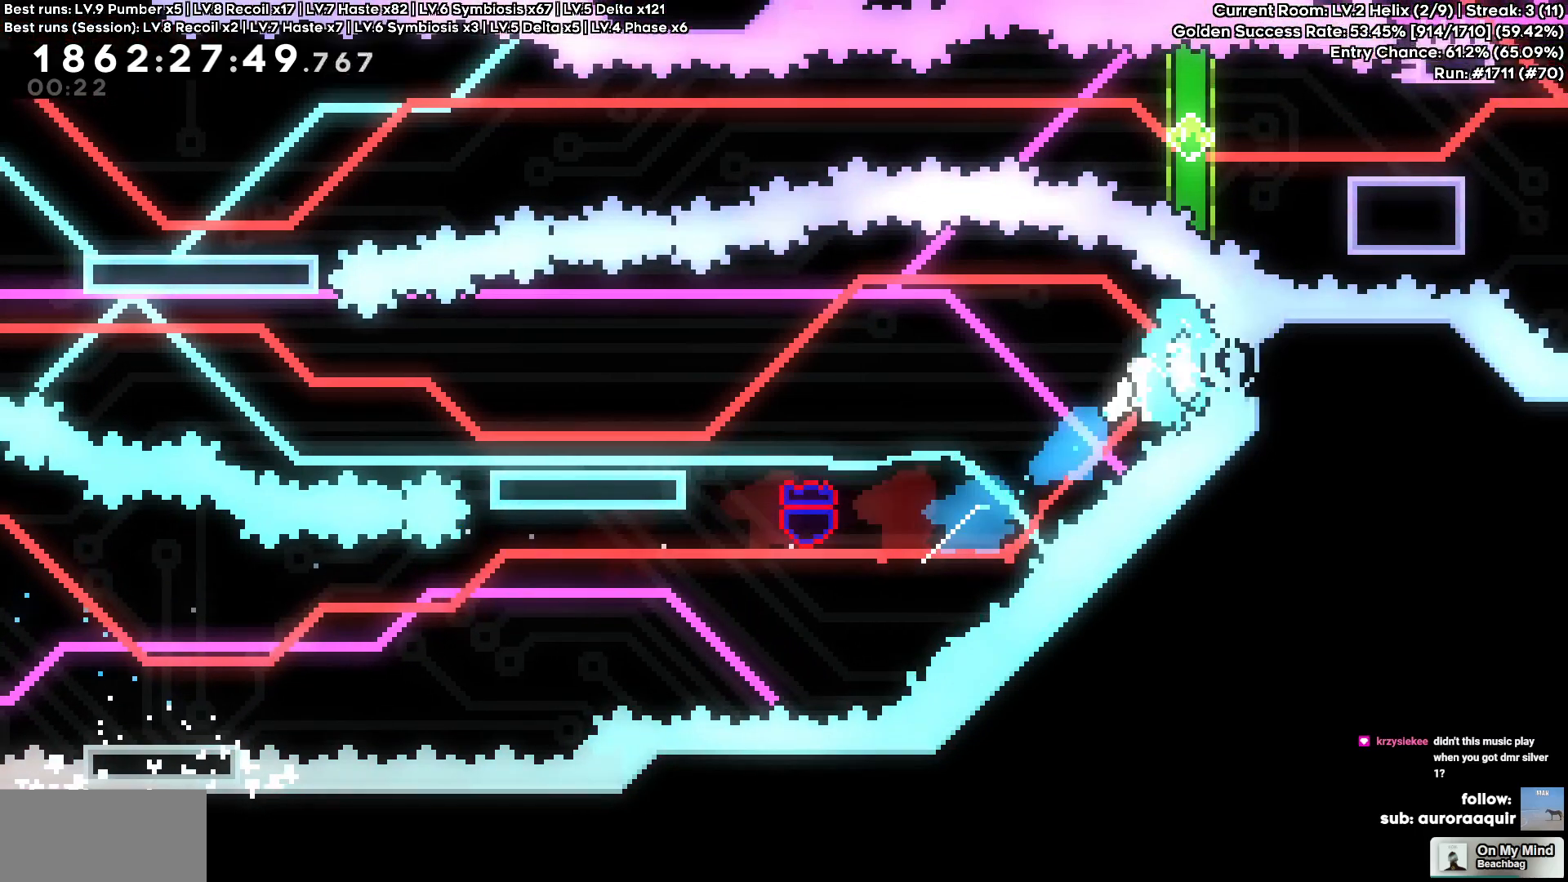
{"keys": ["a"], "events": [[183, "s", "down"], [400, "s", "up"]]}
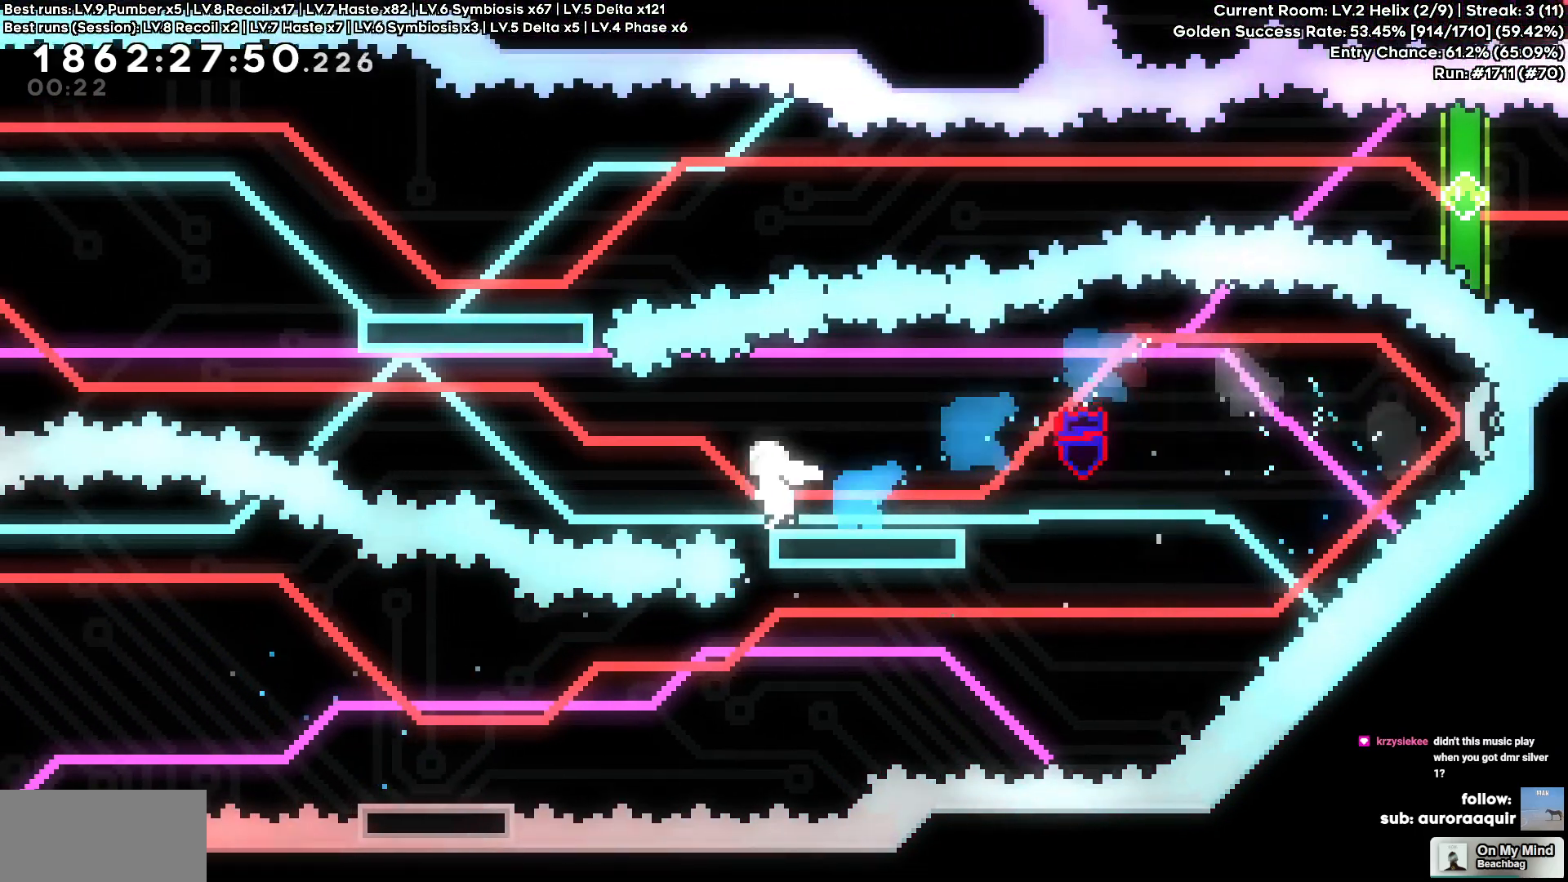
{"keys": ["a", "w"], "events": [[317, "w", "down"]]}
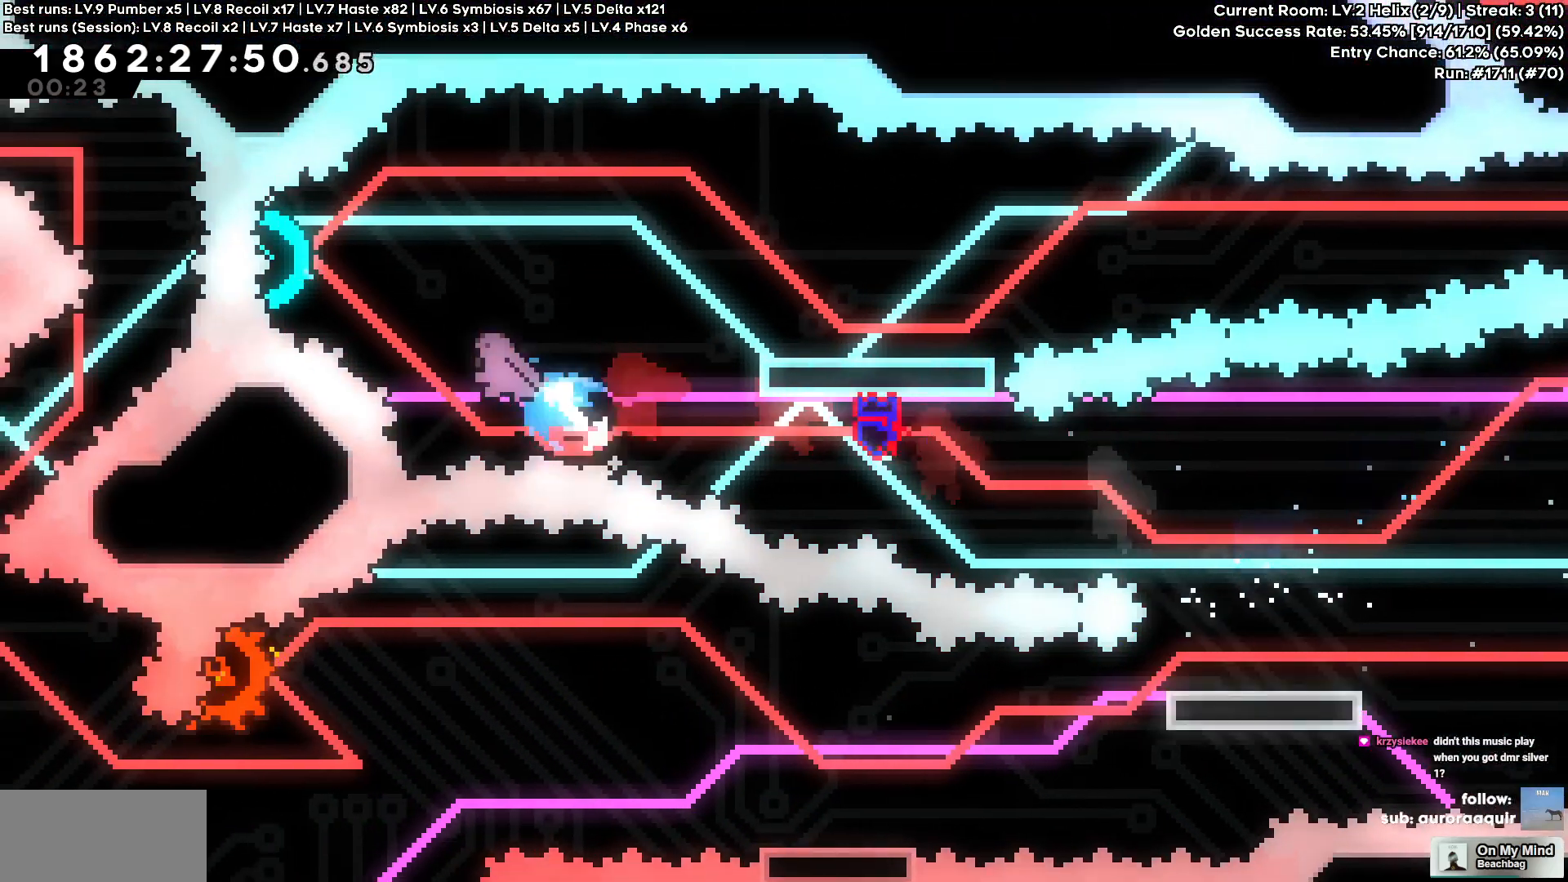
{"keys": ["d", "s"], "events": [[100, "d", "down"], [150, "a", "up"], [150, "w", "up"], [417, "s", "down"]]}
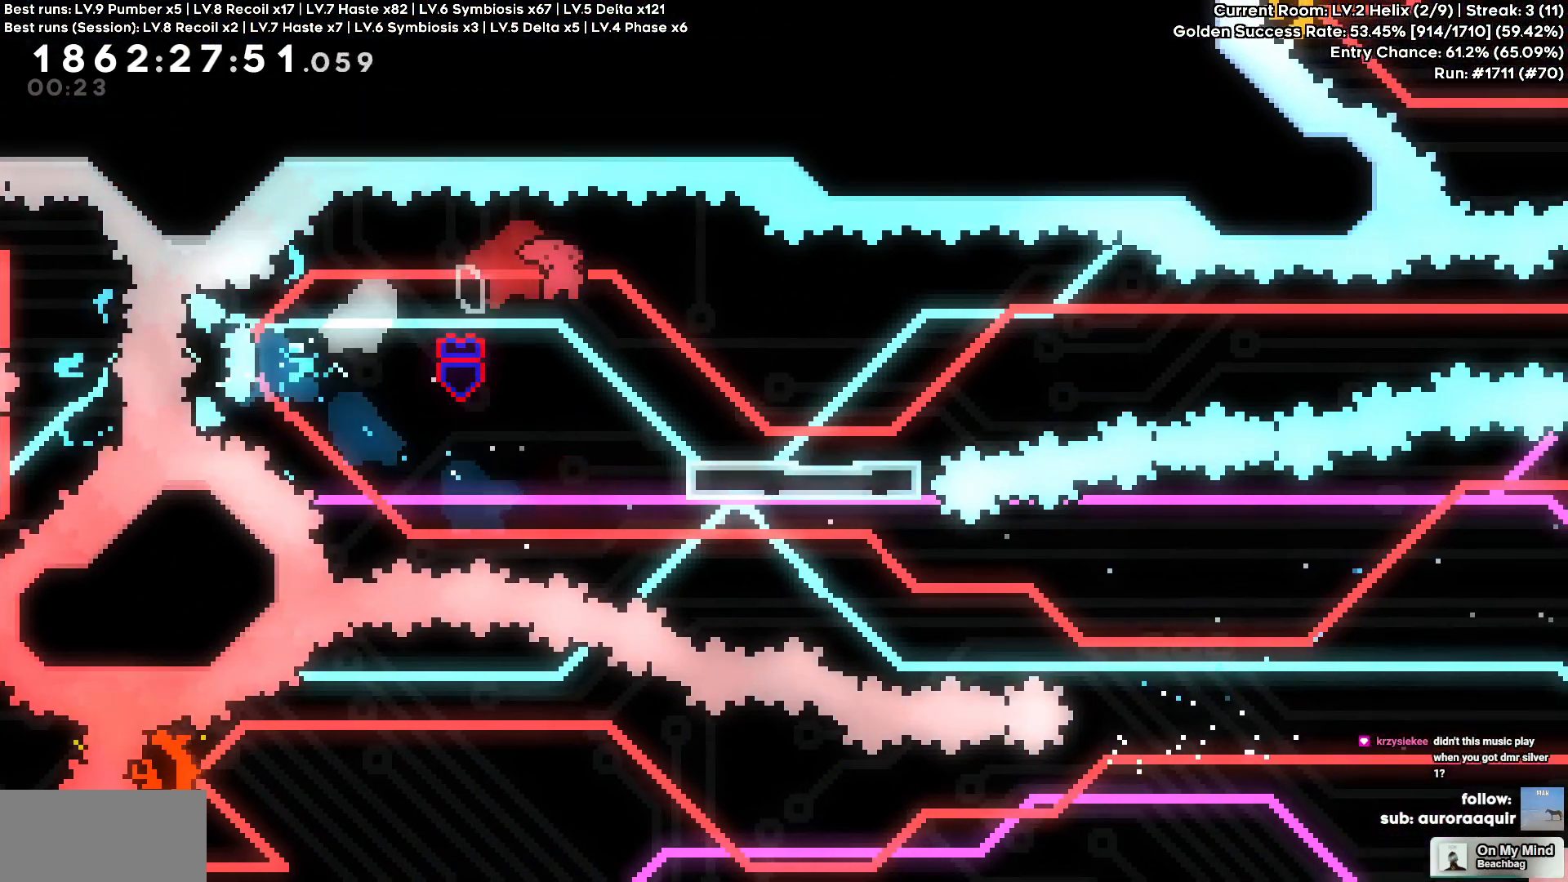
{"keys": ["d"], "events": [[167, "s", "up"]]}
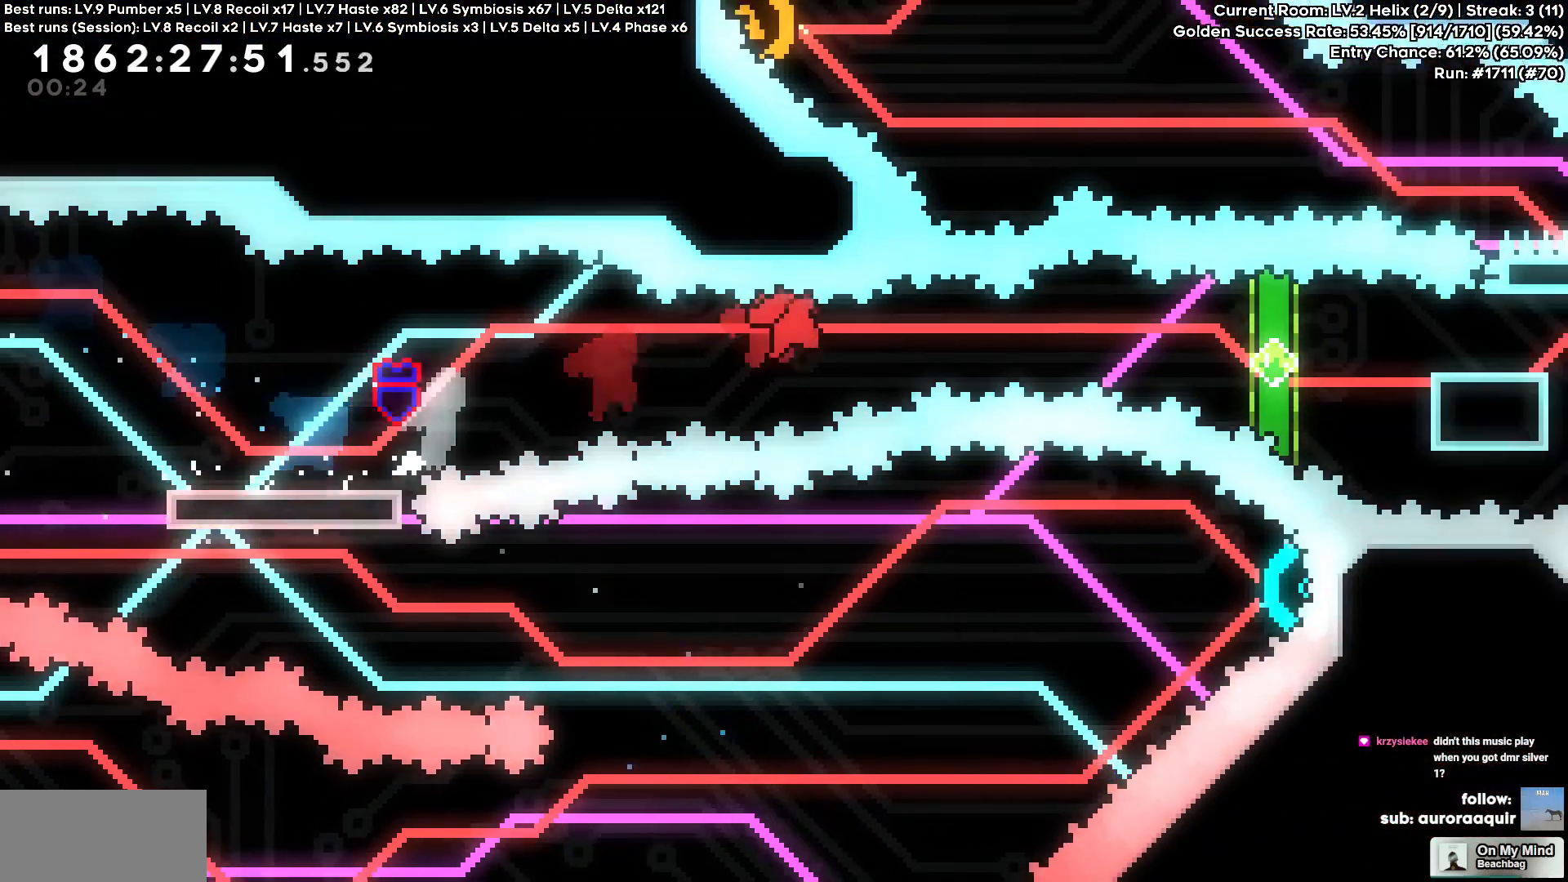
{"keys": ["d"], "events": []}
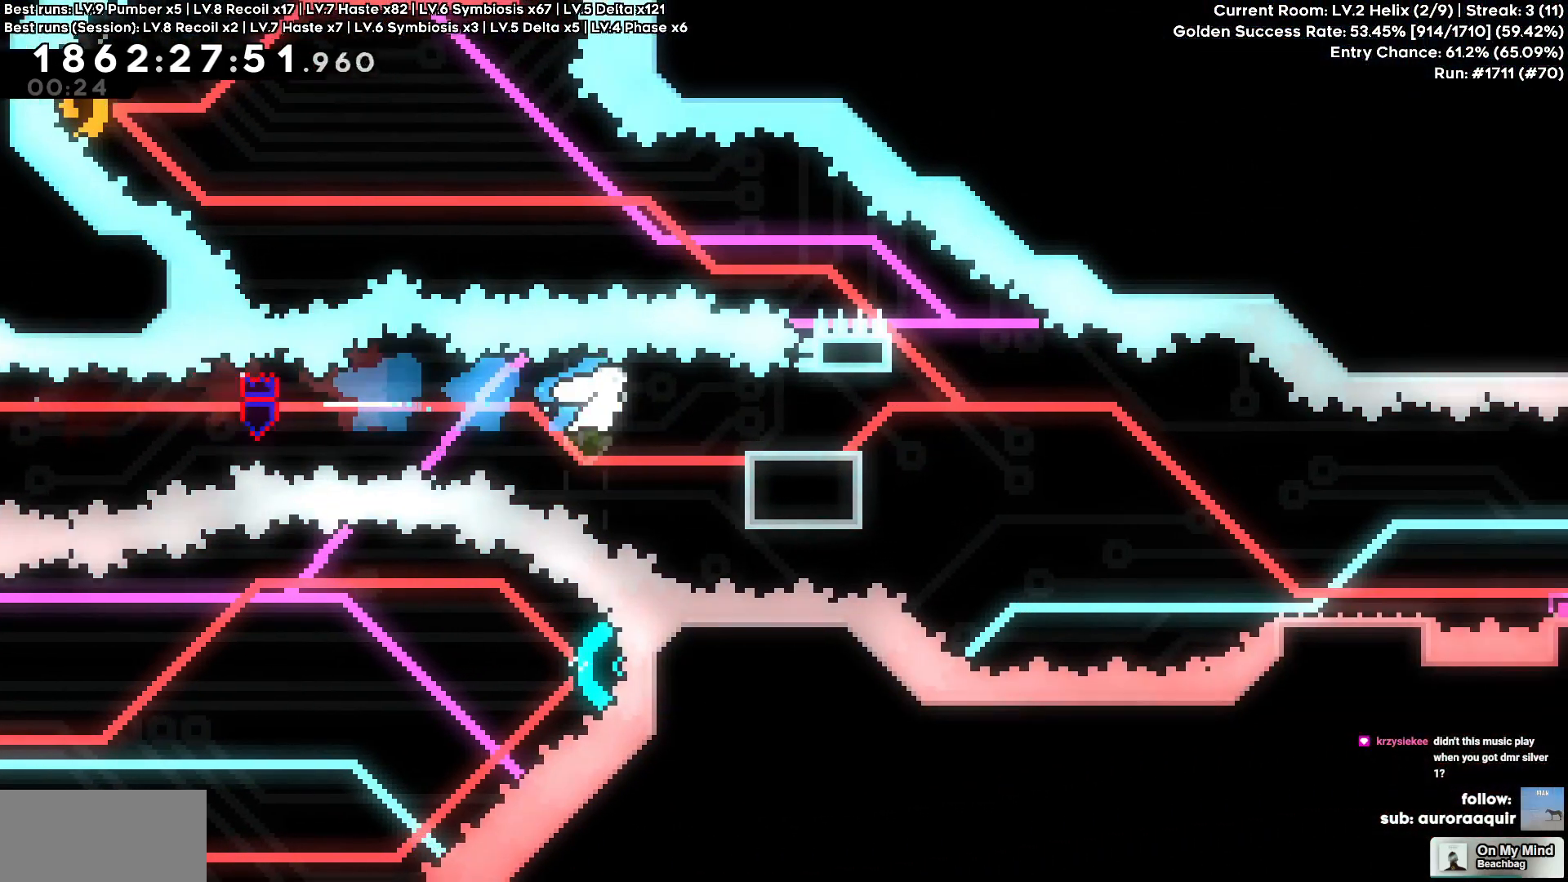
{"keys": ["d", "s"], "events": [[50, "d", "up"], [150, "d", "down"], [333, "s", "down"]]}
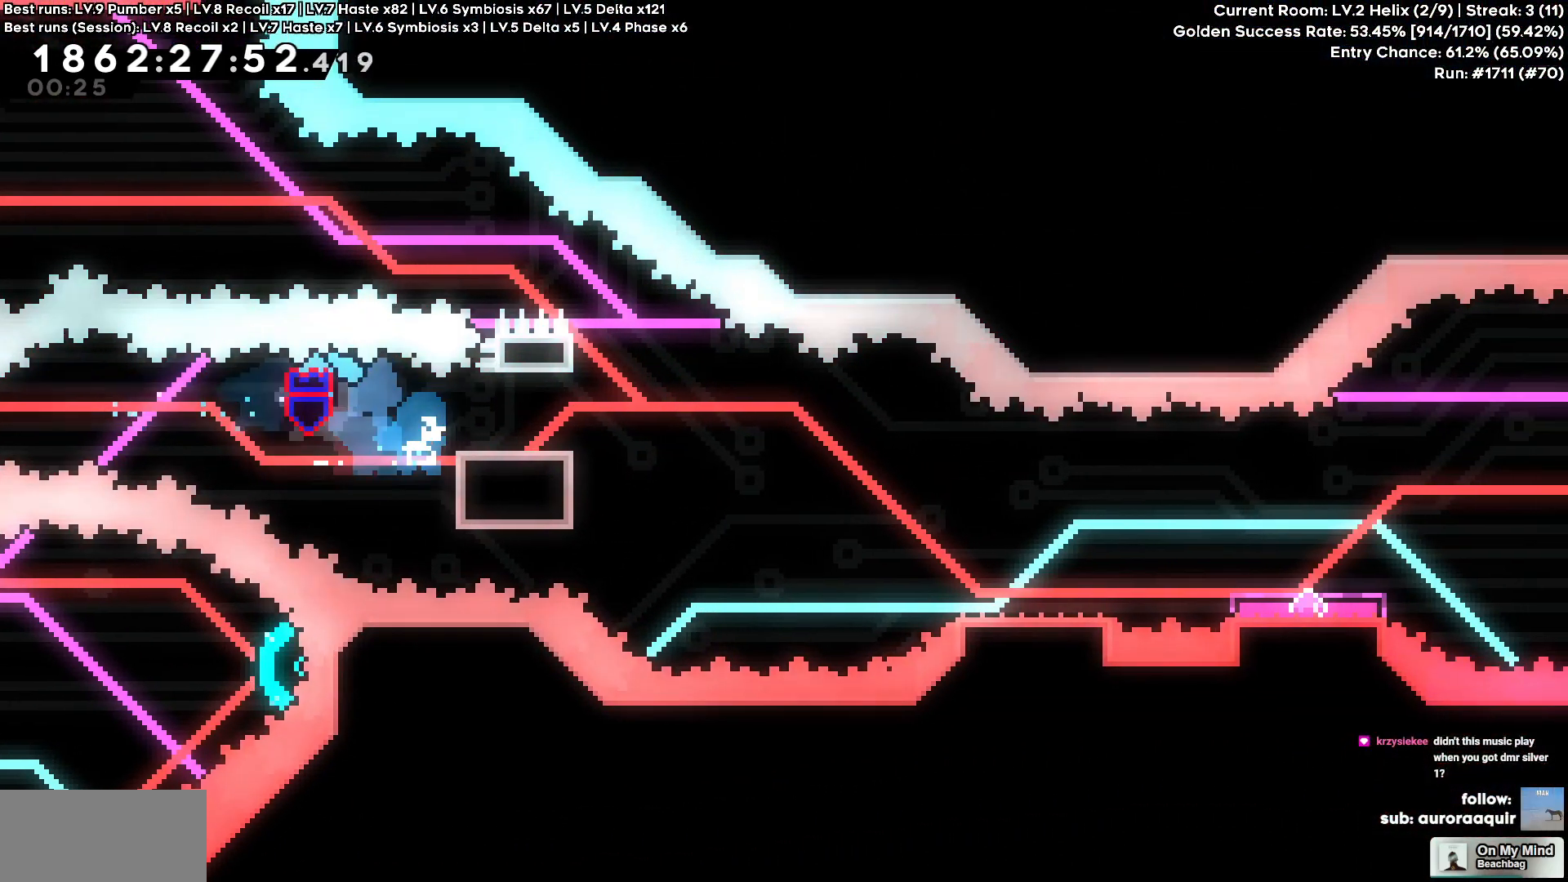
{"keys": [], "events": [[117, "s", "up"], [167, "d", "up"], [217, "s", "down"], [350, "s", "up"]]}
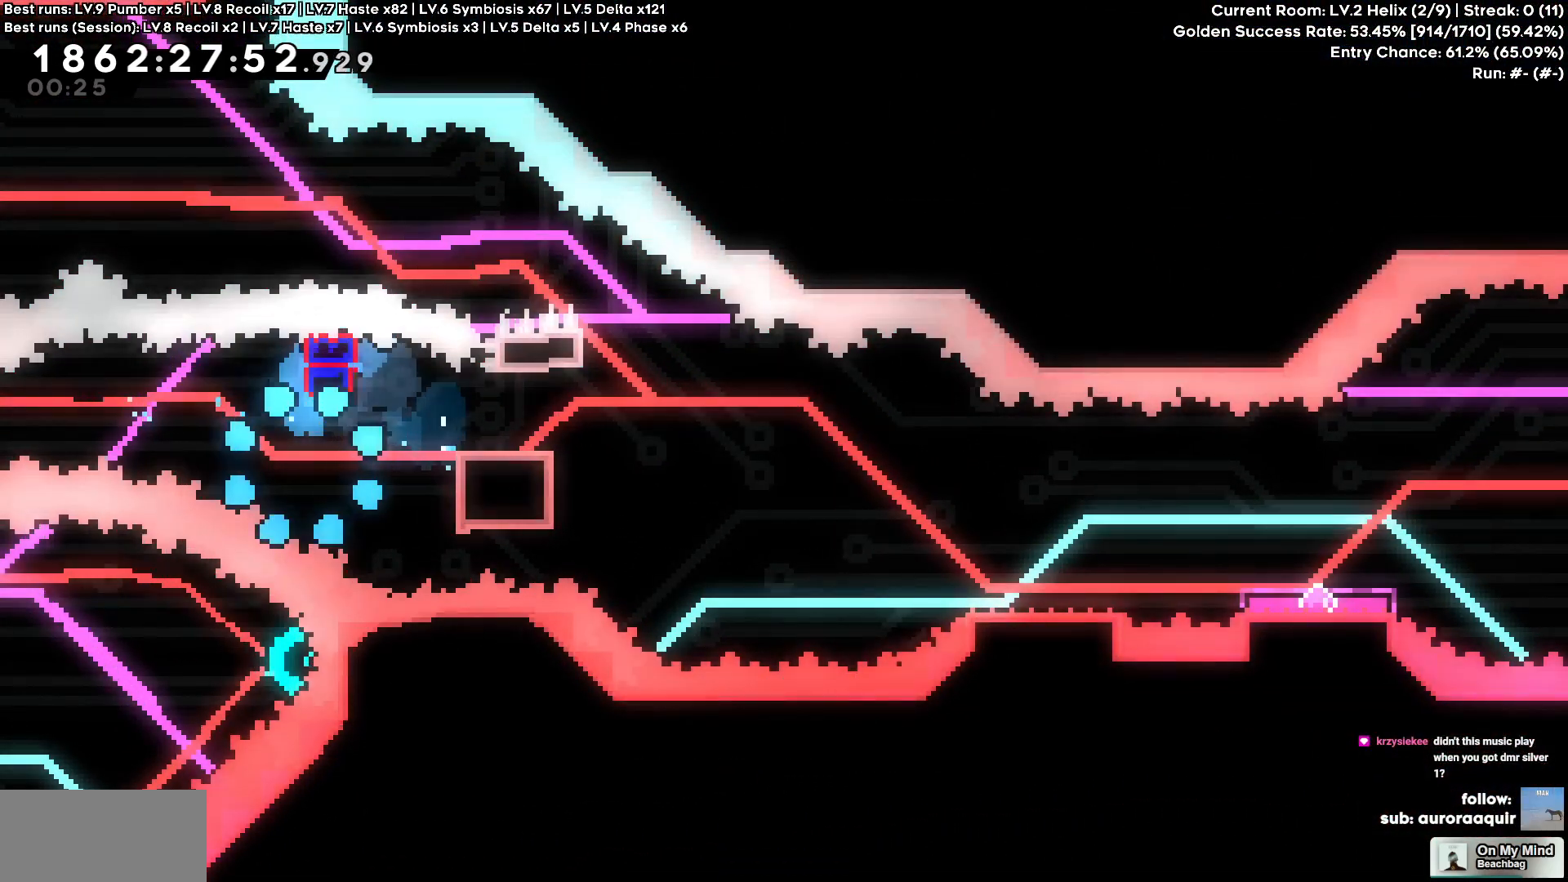
{"keys": [], "events": []}
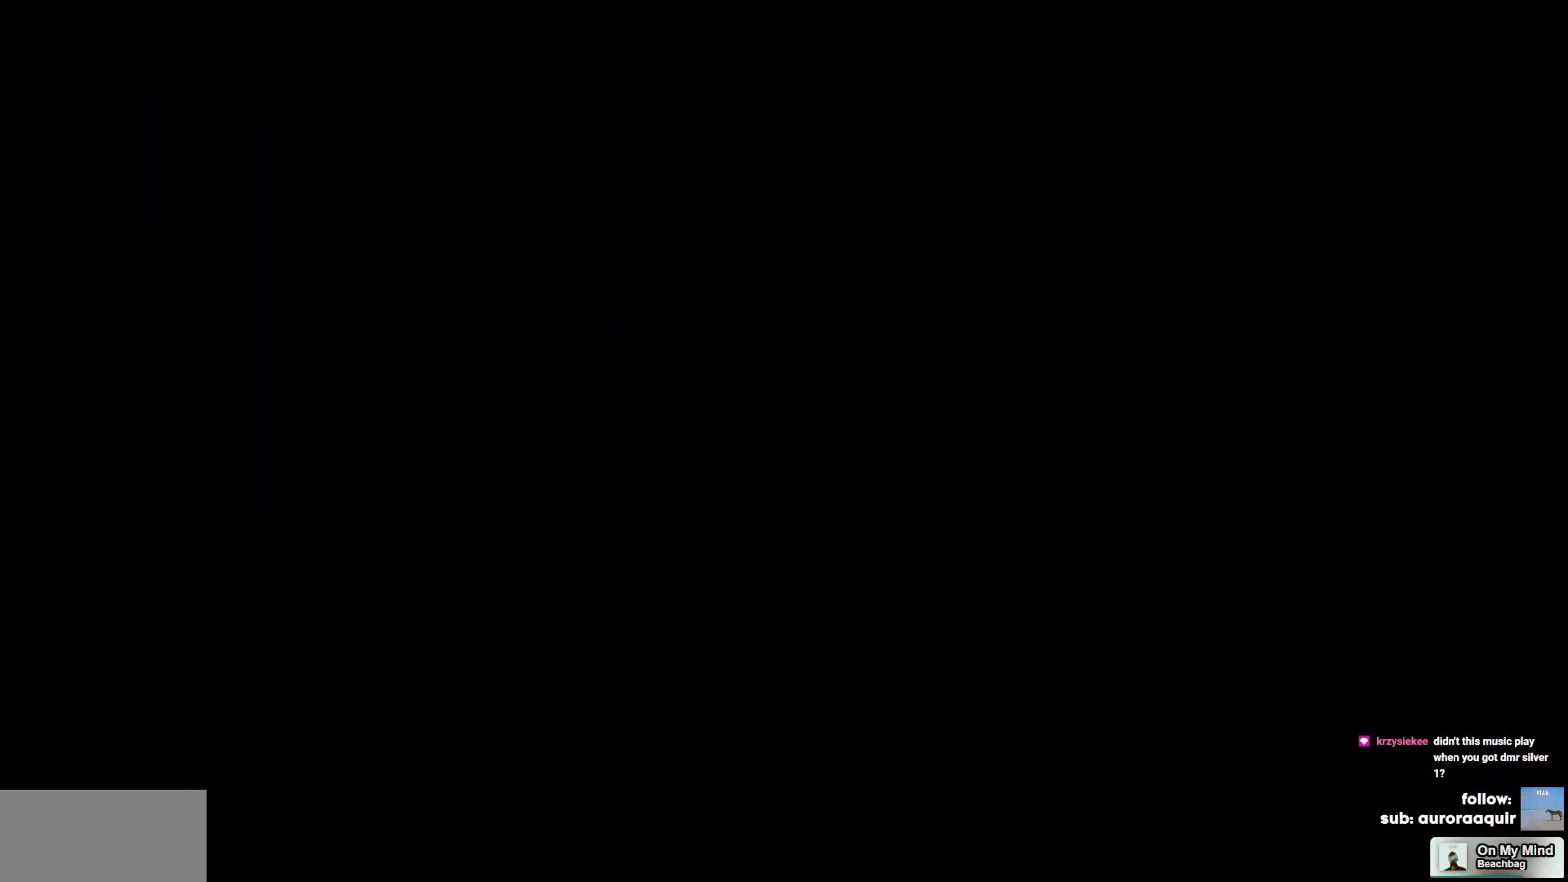
{"keys": [], "events": []}
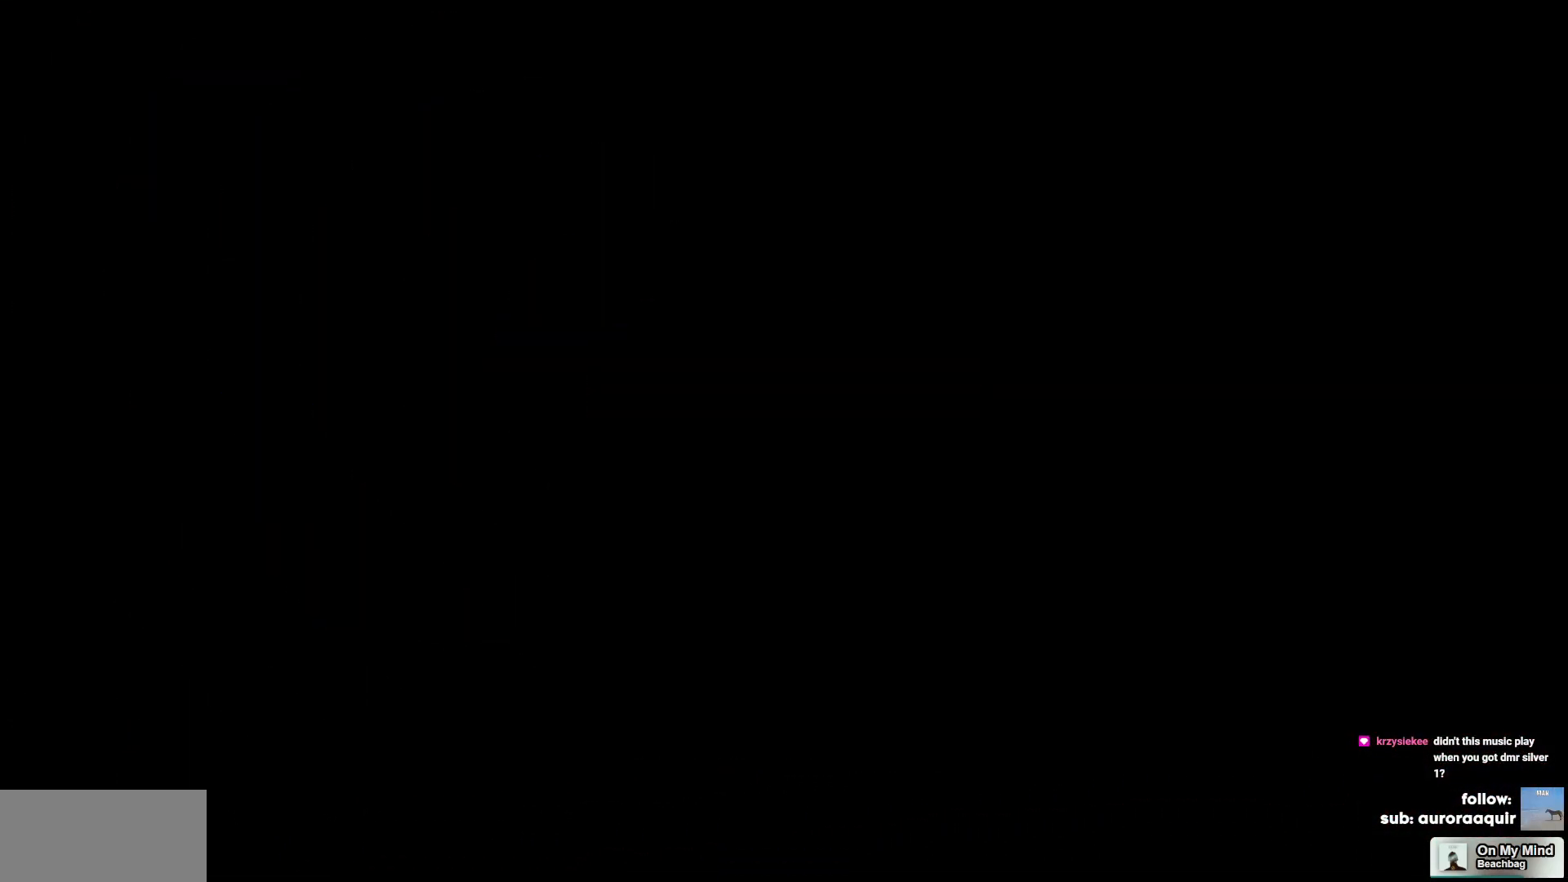
{"keys": ["s"], "events": [[267, "s", "down"], [400, "s", "up"], [500, "s", "down"]]}
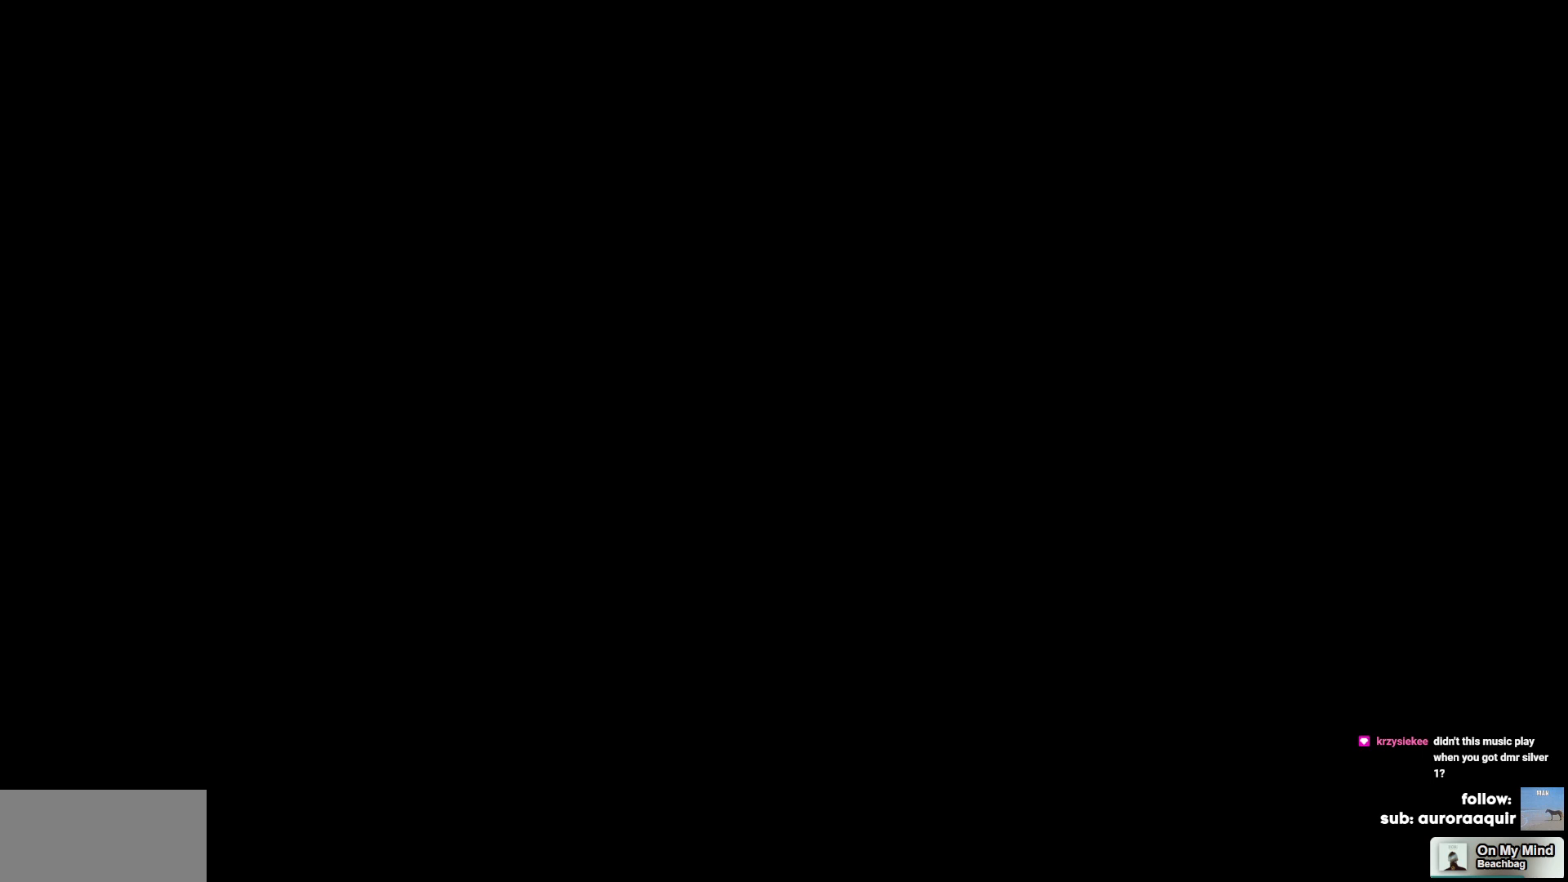
{"keys": ["s"], "events": [[133, "s", "up"], [233, "s", "down"], [317, "s", "up"], [417, "s", "down"]]}
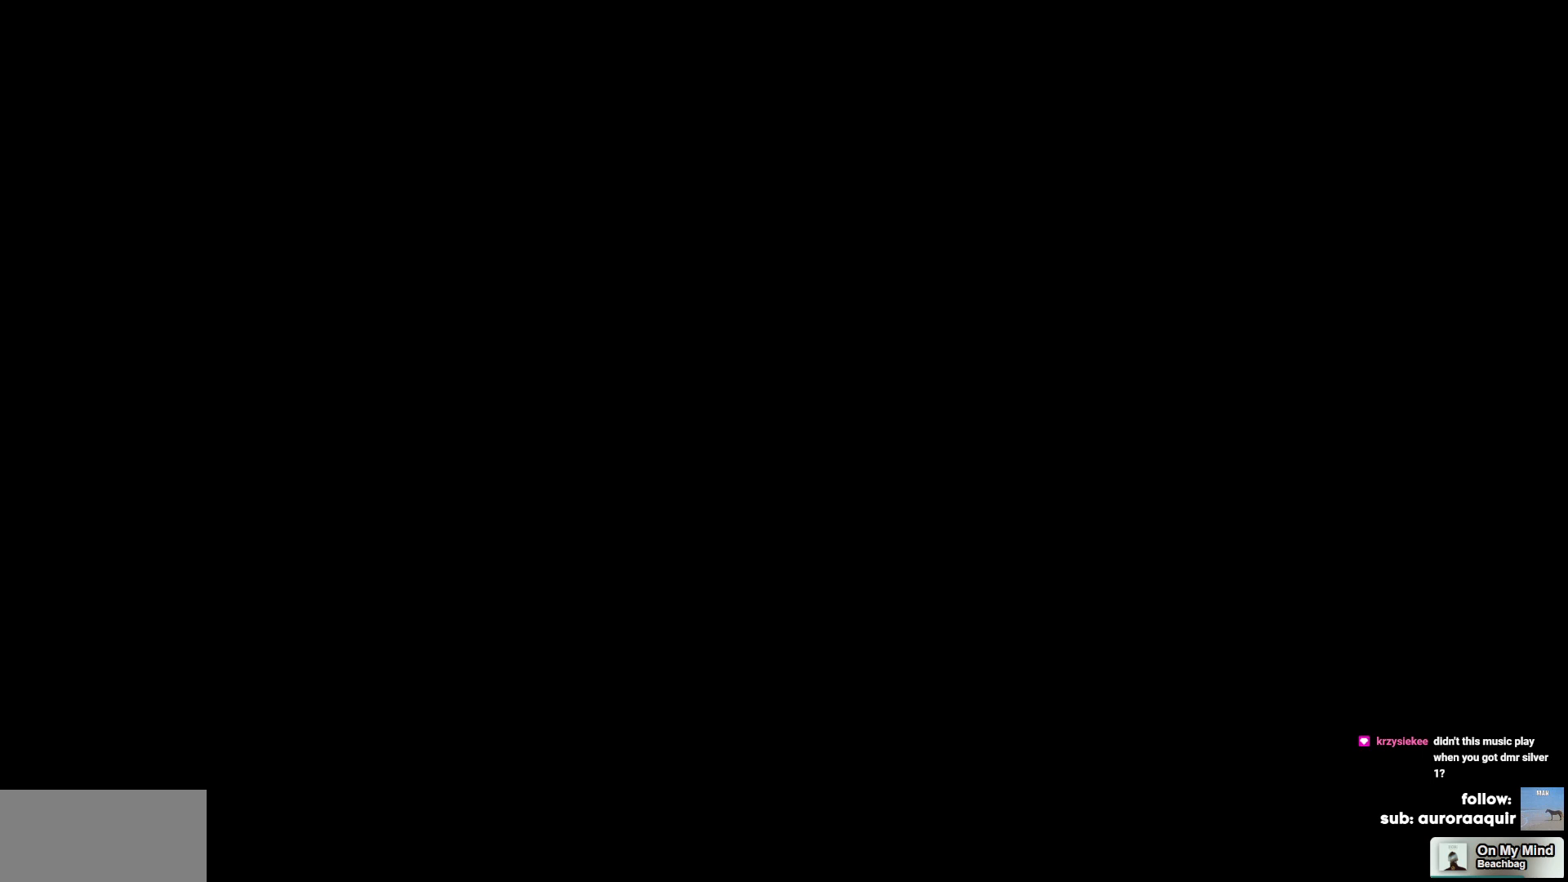
{"keys": [], "events": [[17, "s", "up"], [100, "s", "down"], [200, "s", "up"], [250, "s", "down"], [383, "s", "up"]]}
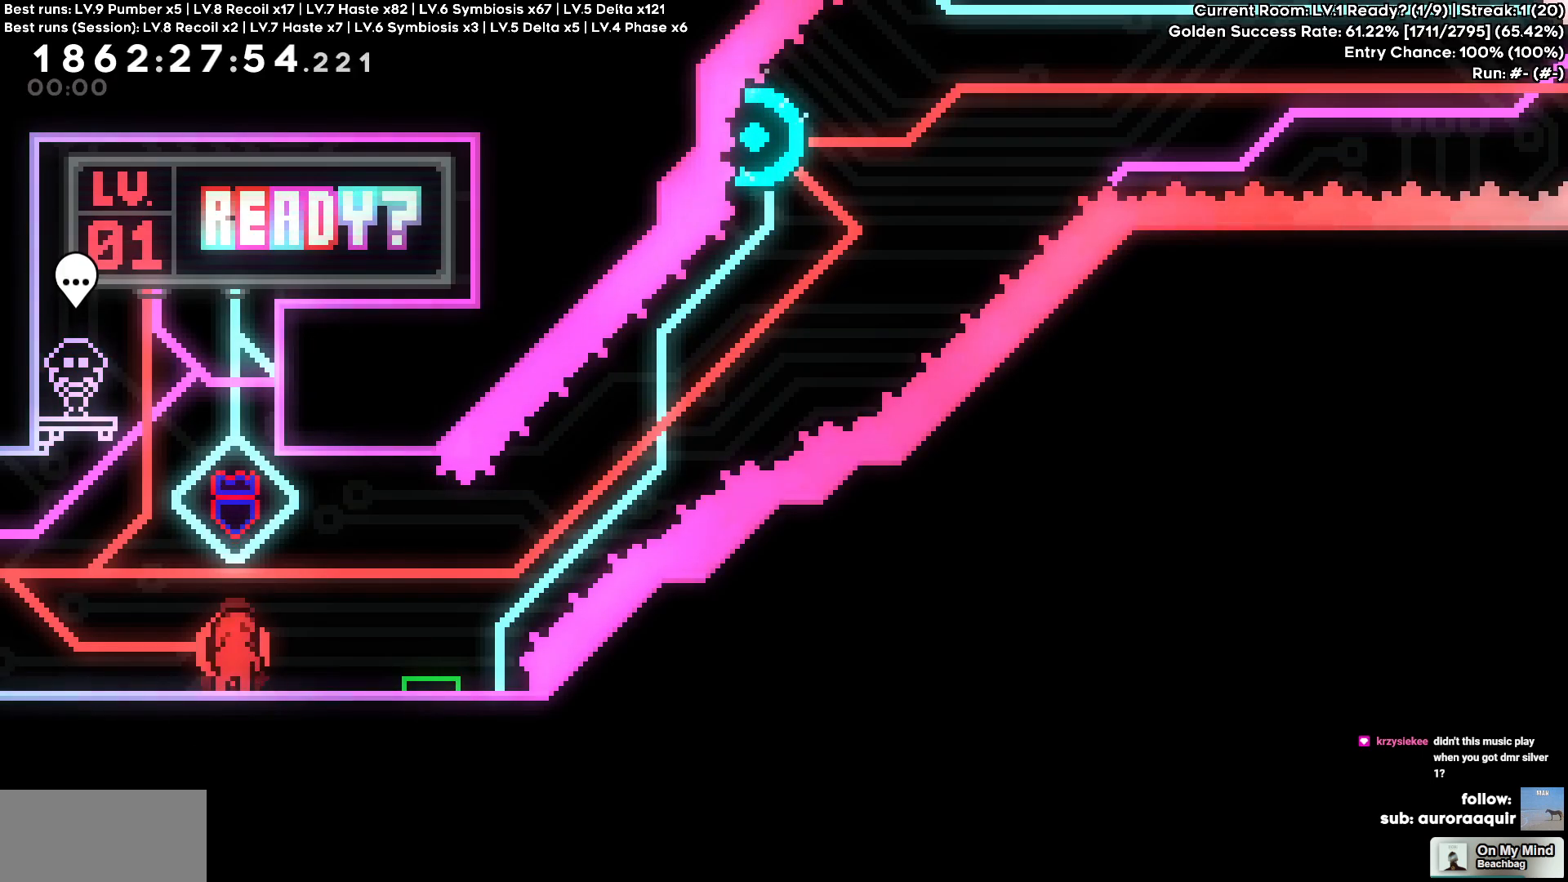
{"keys": ["d", "s"], "events": [[67, "s", "down"], [167, "s", "up"], [450, "s", "down"], [500, "d", "down"]]}
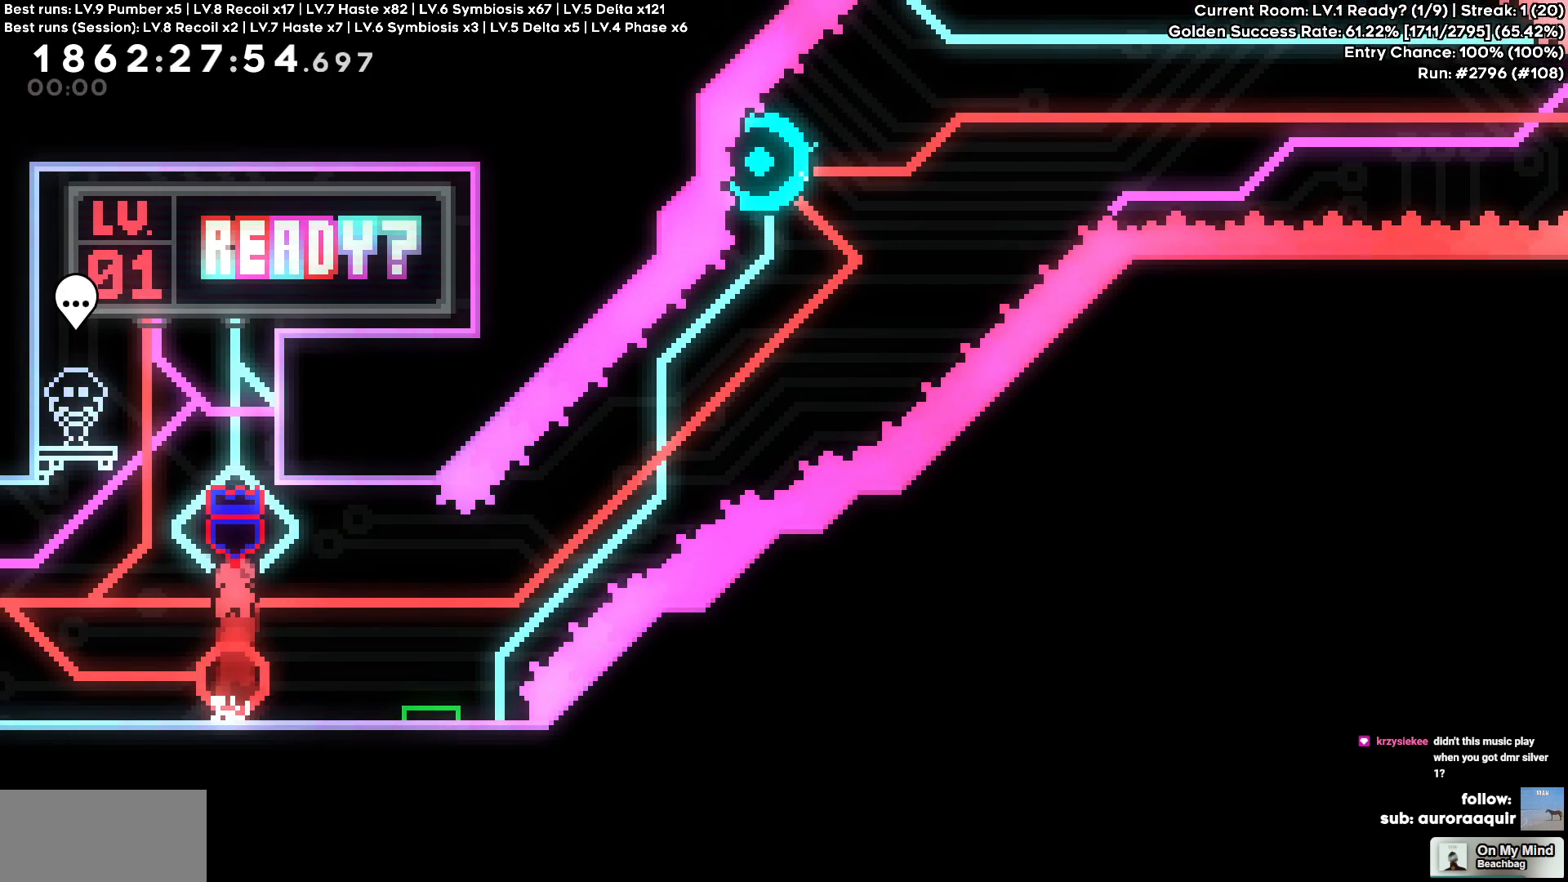
{"keys": ["d"], "events": [[133, "s", "up"]]}
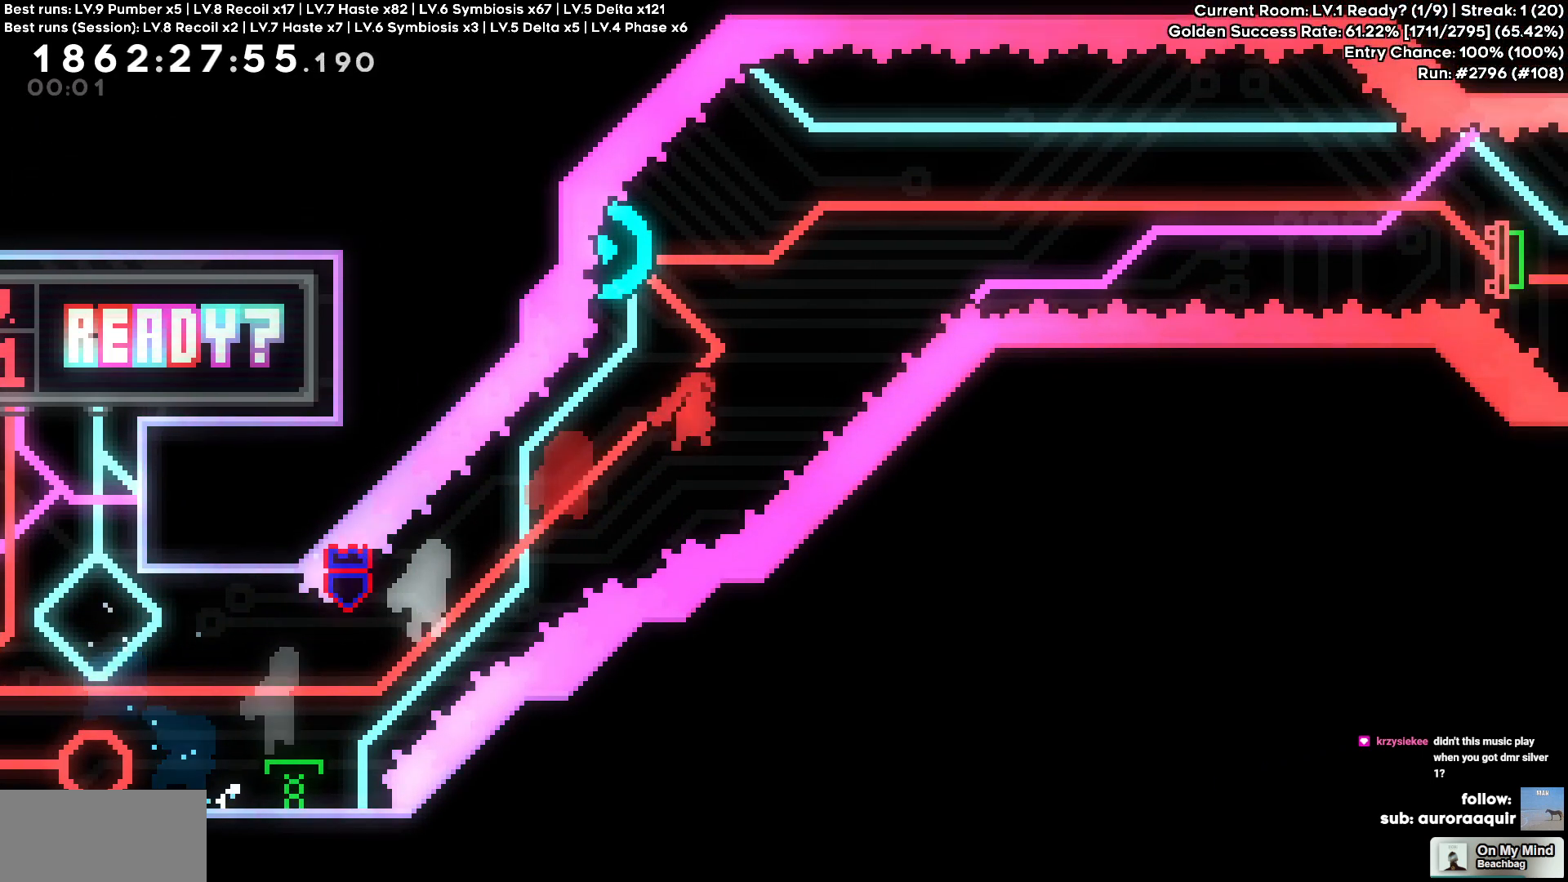
{"keys": ["d"], "events": [[100, "a", "down"], [100, "d", "up"], [100, "w", "down"], [250, "a", "up"], [250, "d", "down"], [300, "w", "up"]]}
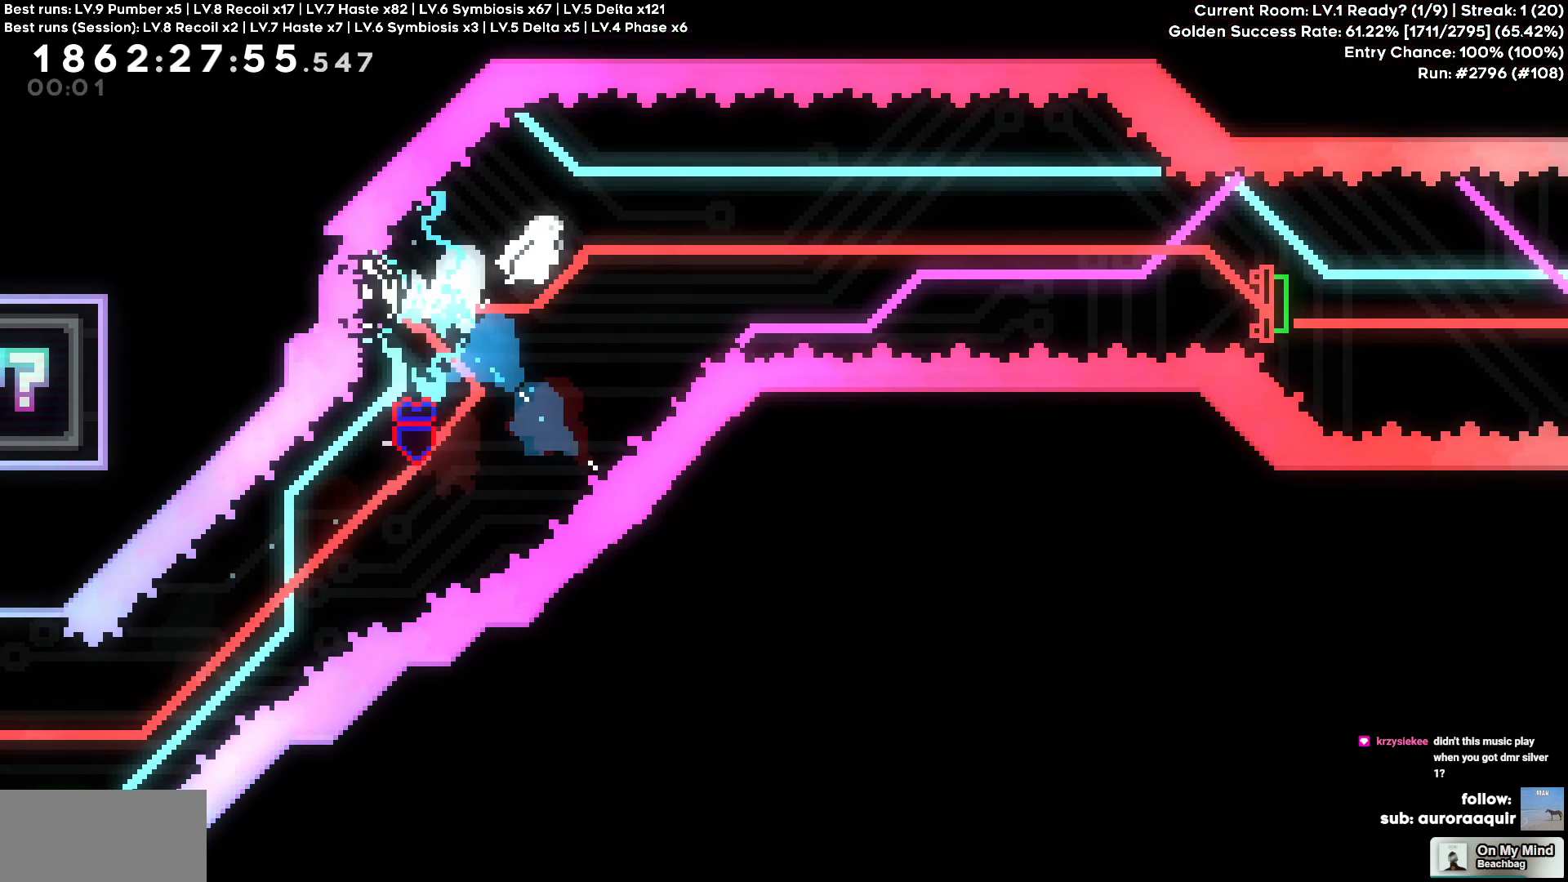
{"keys": ["d", "s"], "events": [[450, "s", "down"]]}
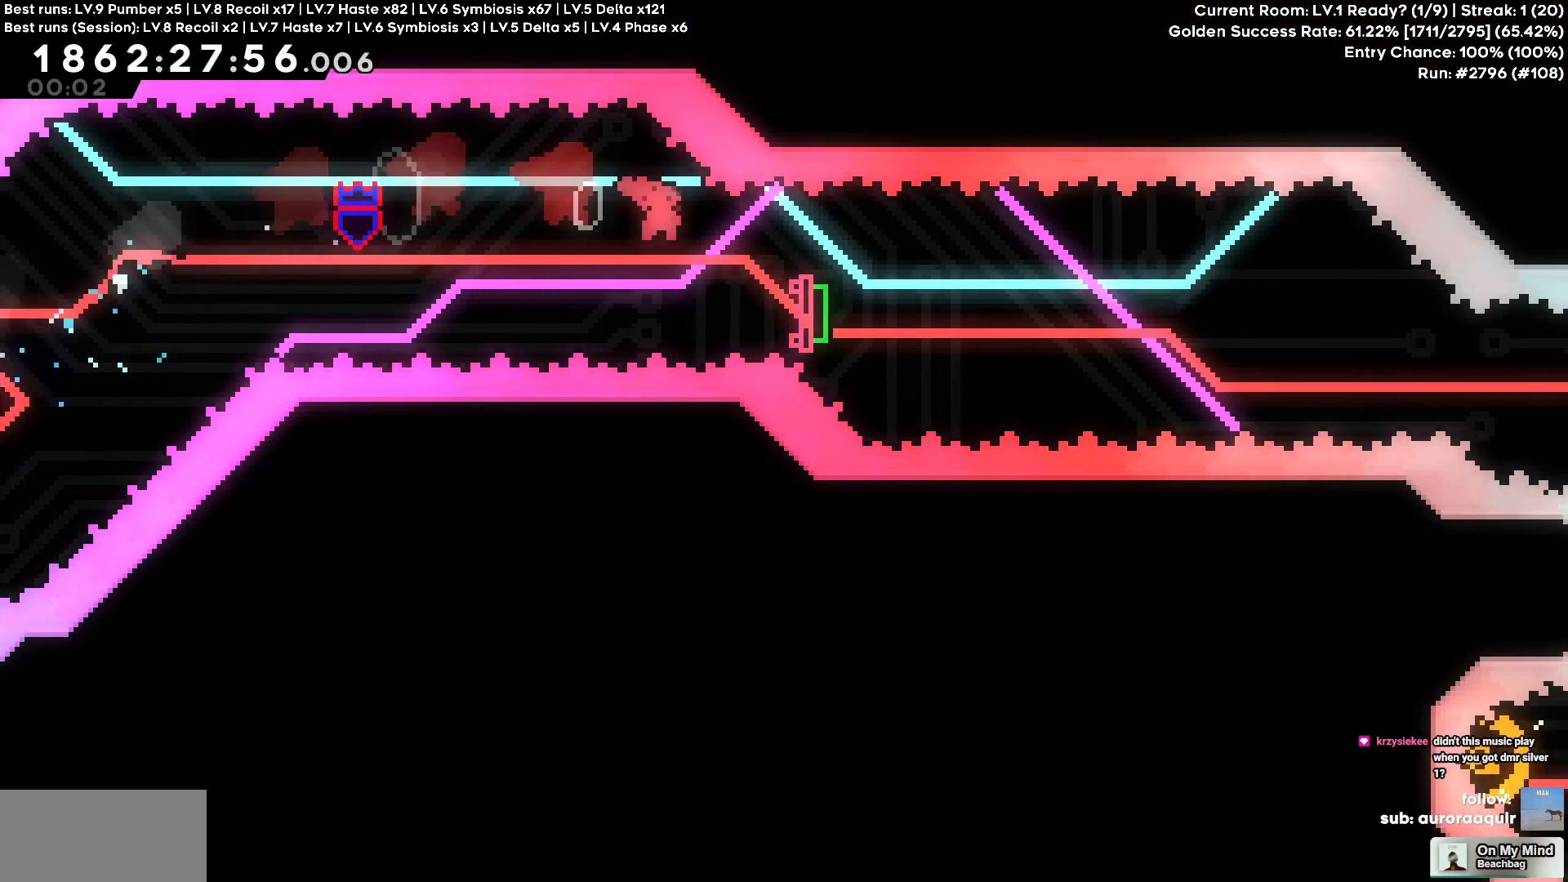
{"keys": ["d"], "events": [[133, "s", "up"]]}
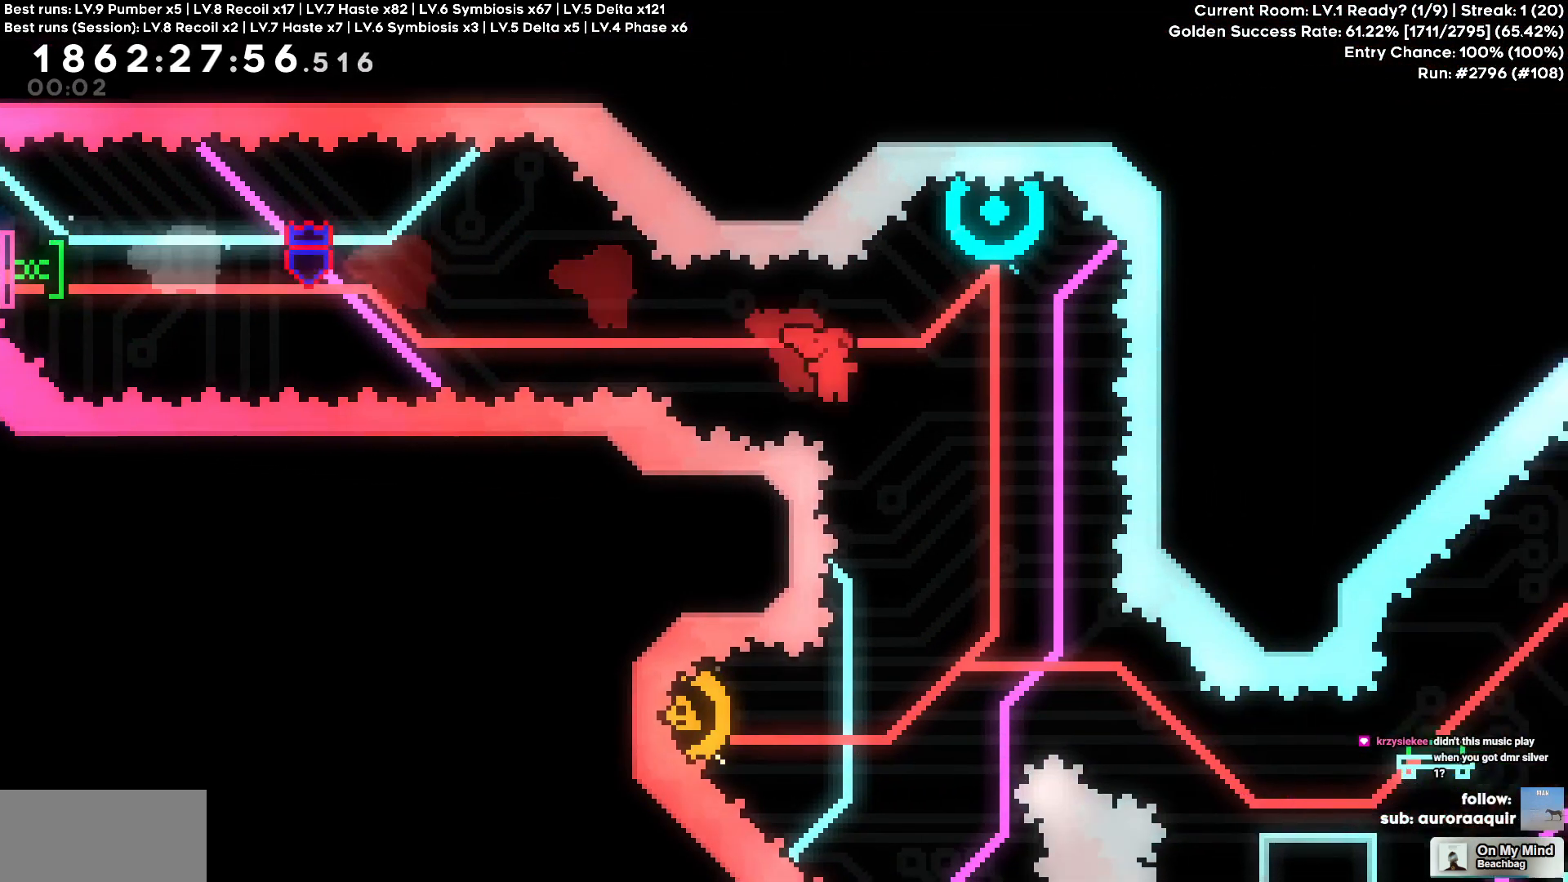
{"keys": [], "events": [[100, "d", "up"], [100, "w", "down"], [333, "w", "up"]]}
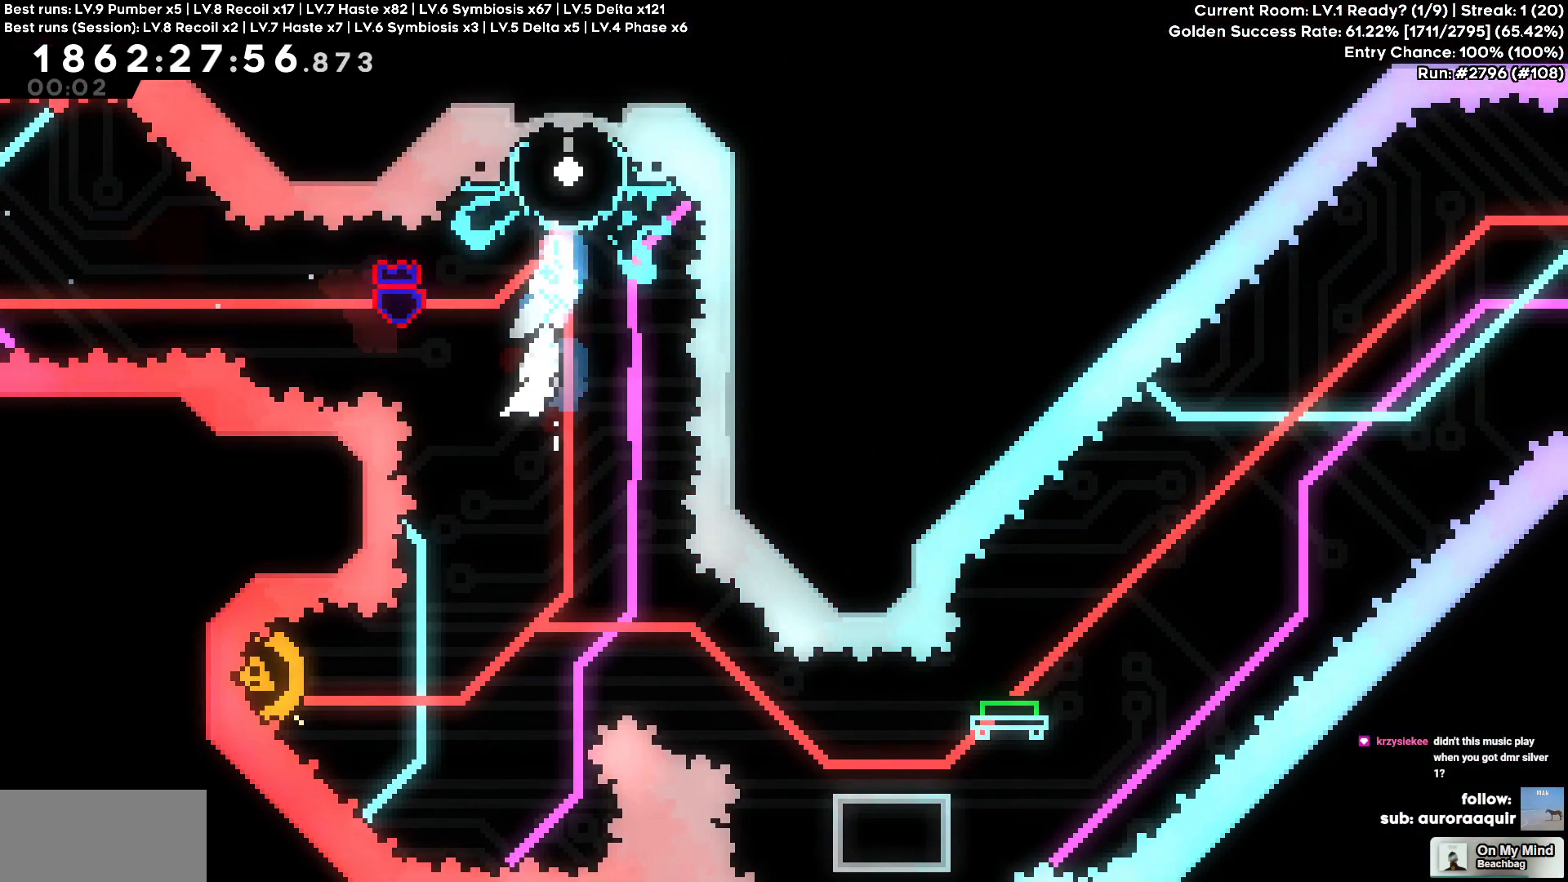
{"keys": ["d"], "events": [[217, "a", "down"], [500, "a", "up"], [500, "d", "down"]]}
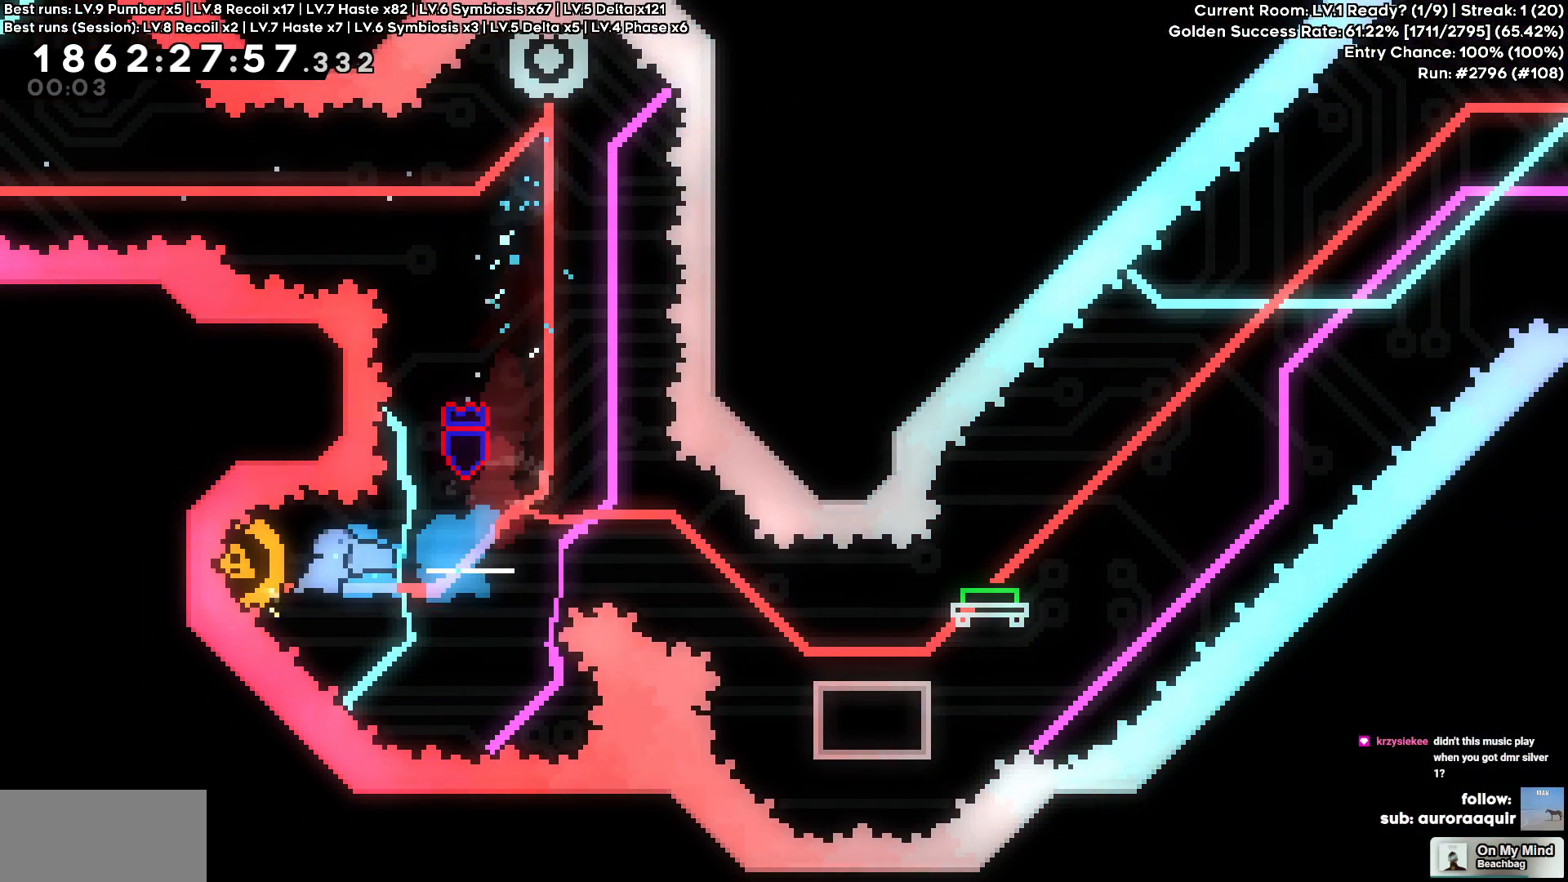
{"keys": ["d"], "events": [[283, "s", "down"], [467, "s", "up"]]}
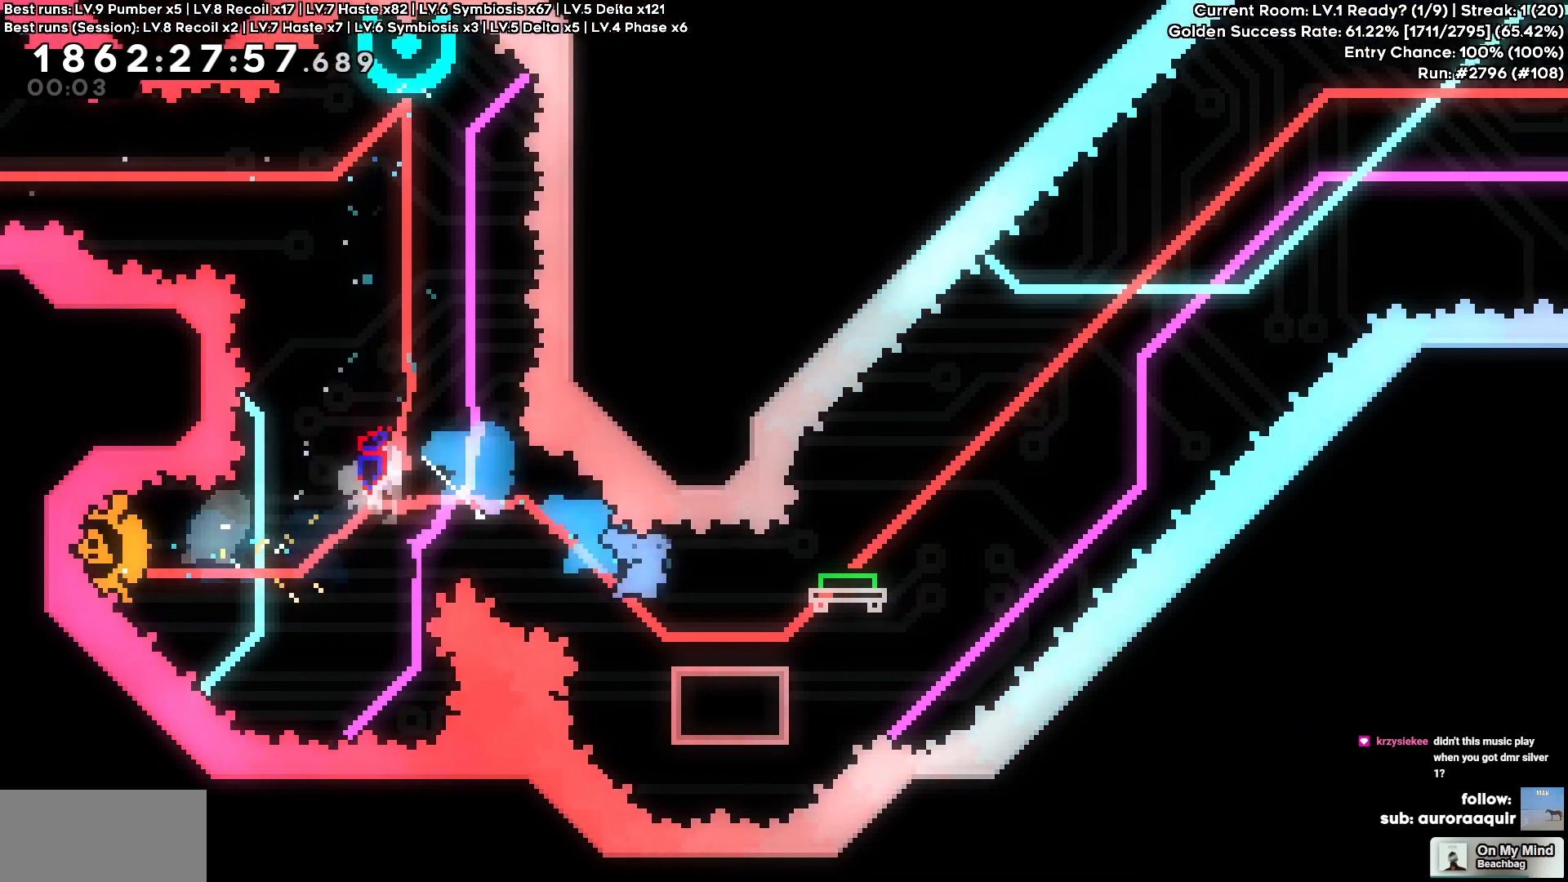
{"keys": ["d"], "events": []}
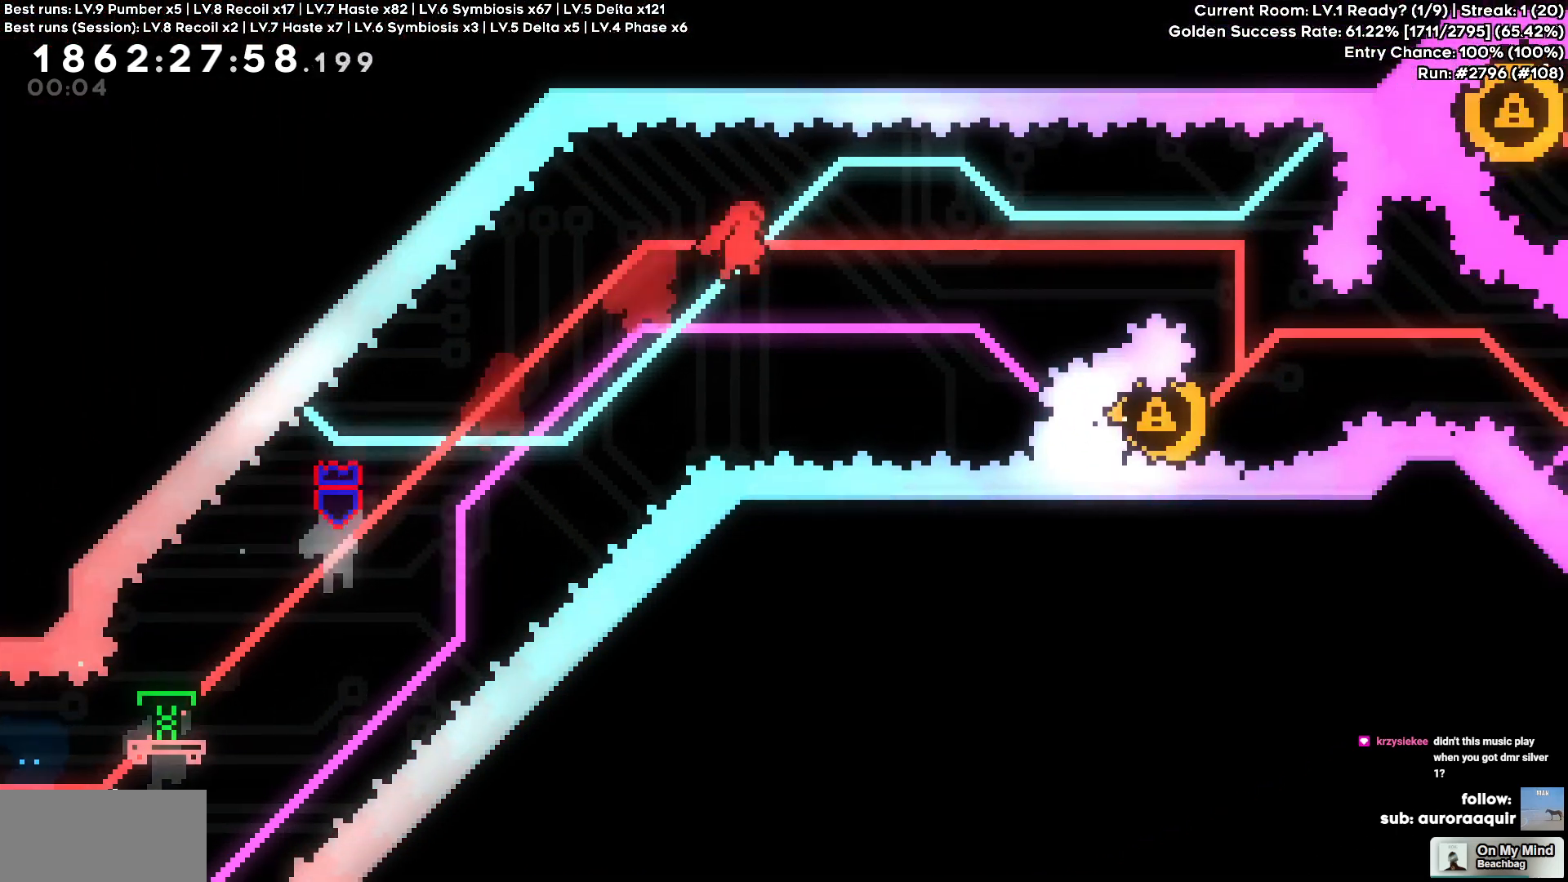
{"keys": [], "events": [[500, "d", "up"]]}
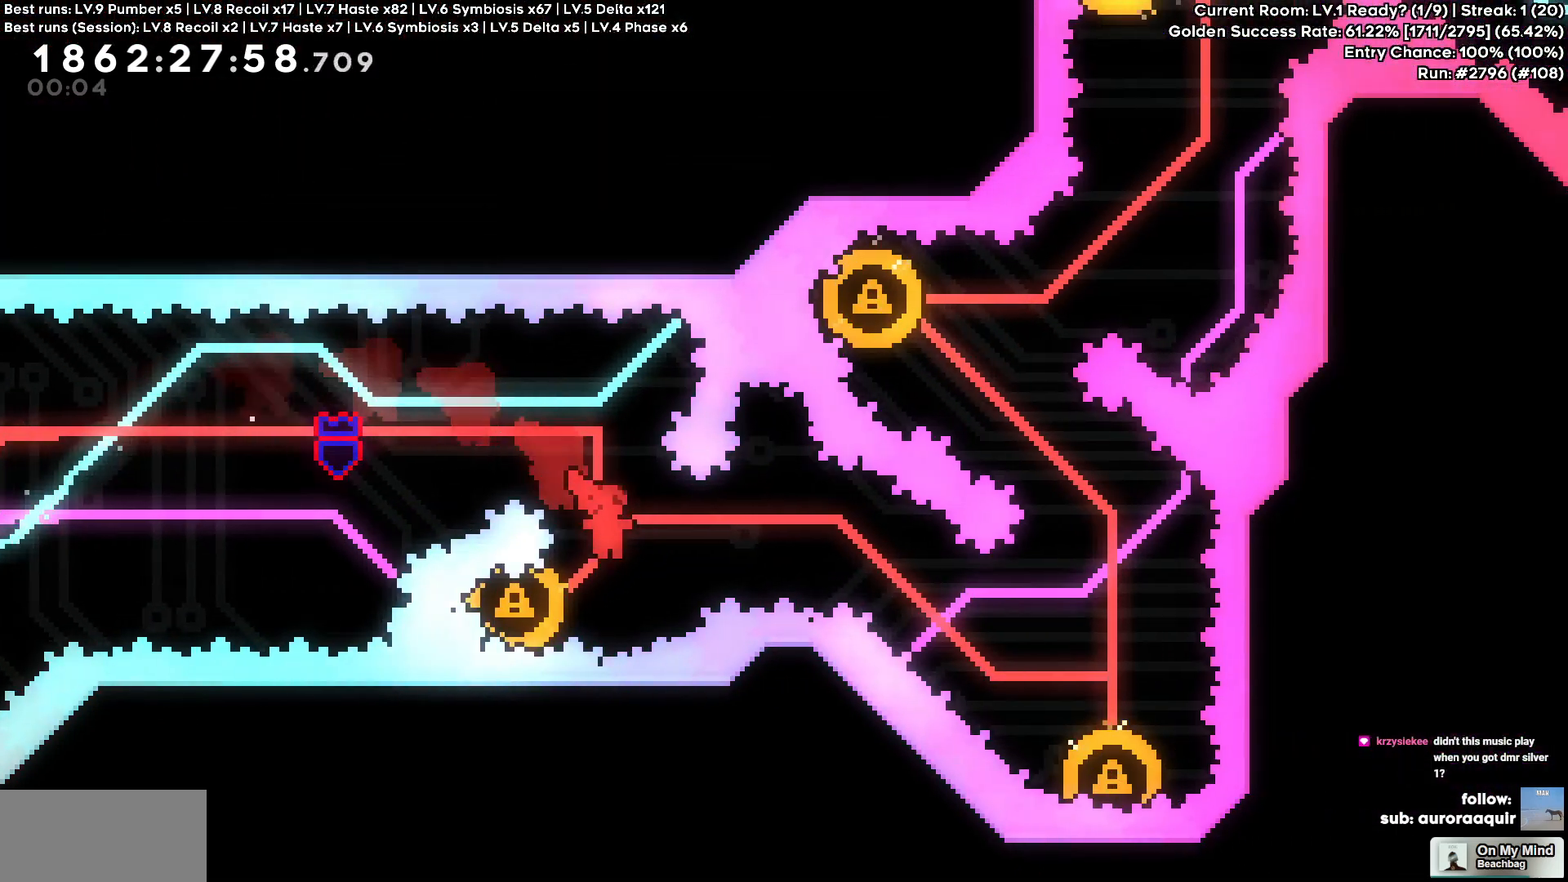
{"keys": [], "events": [[83, "a", "down"], [317, "a", "up"]]}
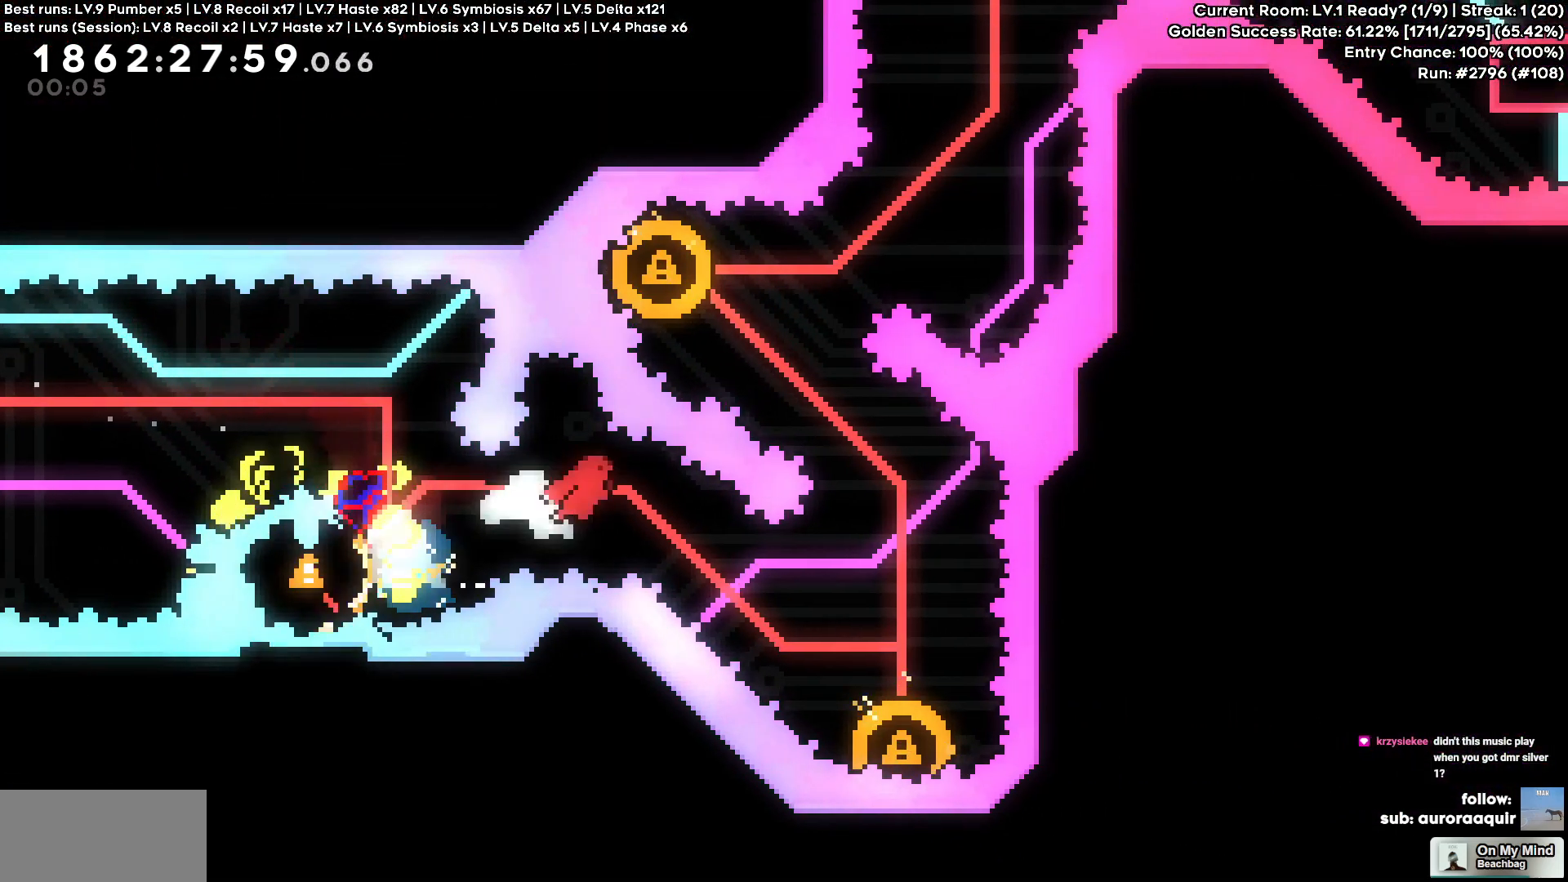
{"keys": [], "events": [[17, "d", "down"], [17, "s", "down"], [283, "s", "up"], [333, "d", "up"]]}